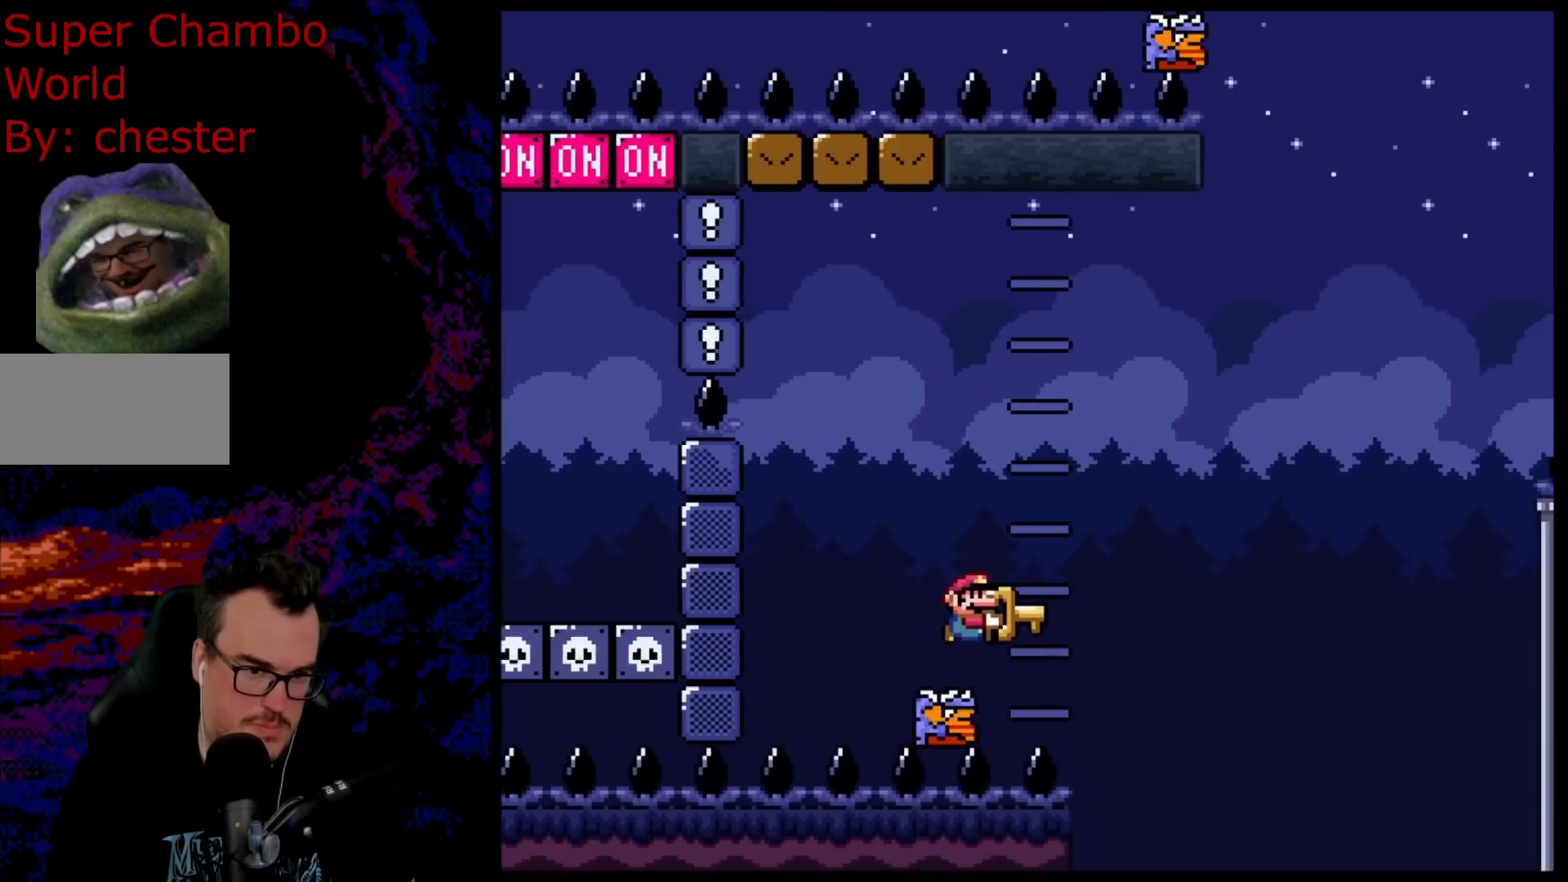
Gameplay with a controller (Nintendo layout); each line is a JSON object with the inputs held at the frame after it. "events" lists button and stick changes between this image and that frame as [ms after this image, input, new state], when the widget could be followed in between. Not read: L3 R3.
{"buttons": ["Y", "DPAD_RIGHT"], "events": [[417, "B", "up"]]}
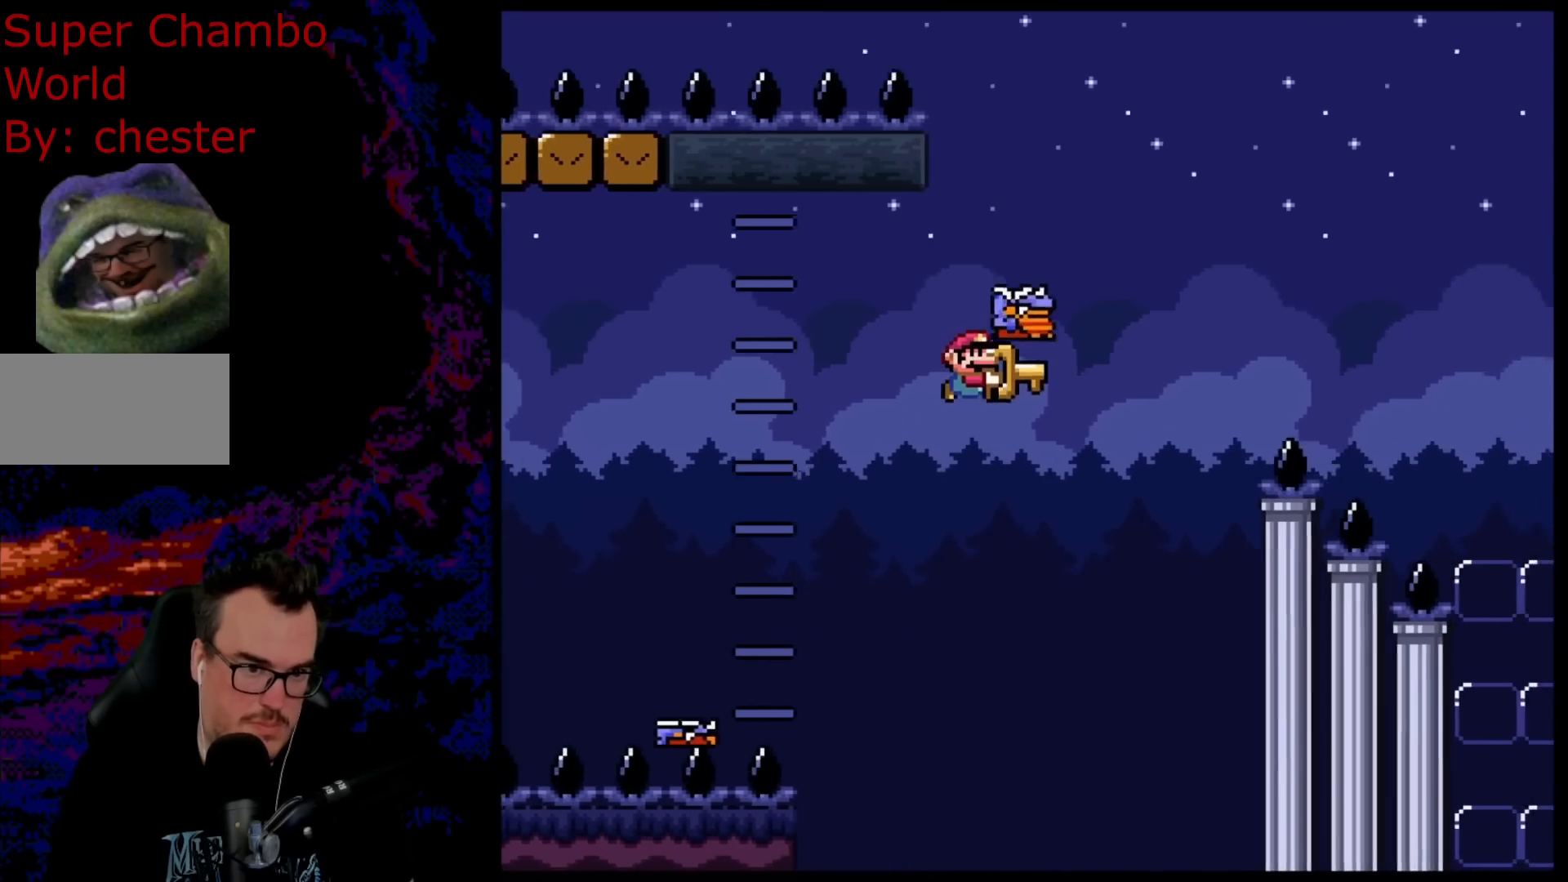
{"buttons": ["B", "Y", "DPAD_RIGHT"], "events": [[33, "B", "down"]]}
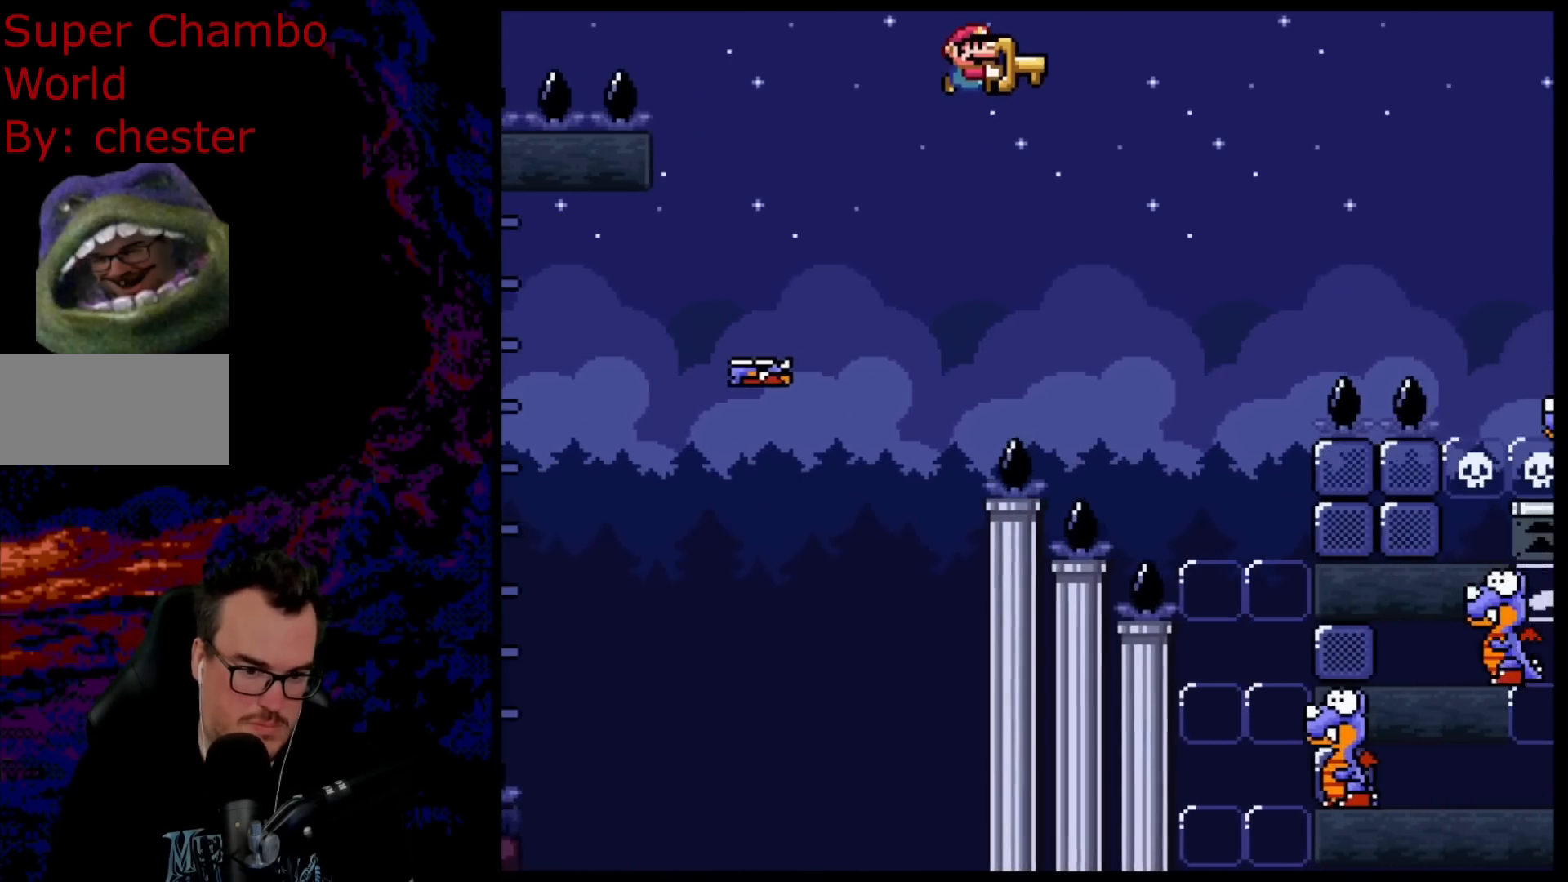
{"buttons": ["B", "Y", "DPAD_LEFT"], "events": [[433, "DPAD_DOWN", "down"], [467, "DPAD_DOWN", "up"], [467, "DPAD_LEFT", "down"], [467, "DPAD_RIGHT", "up"]]}
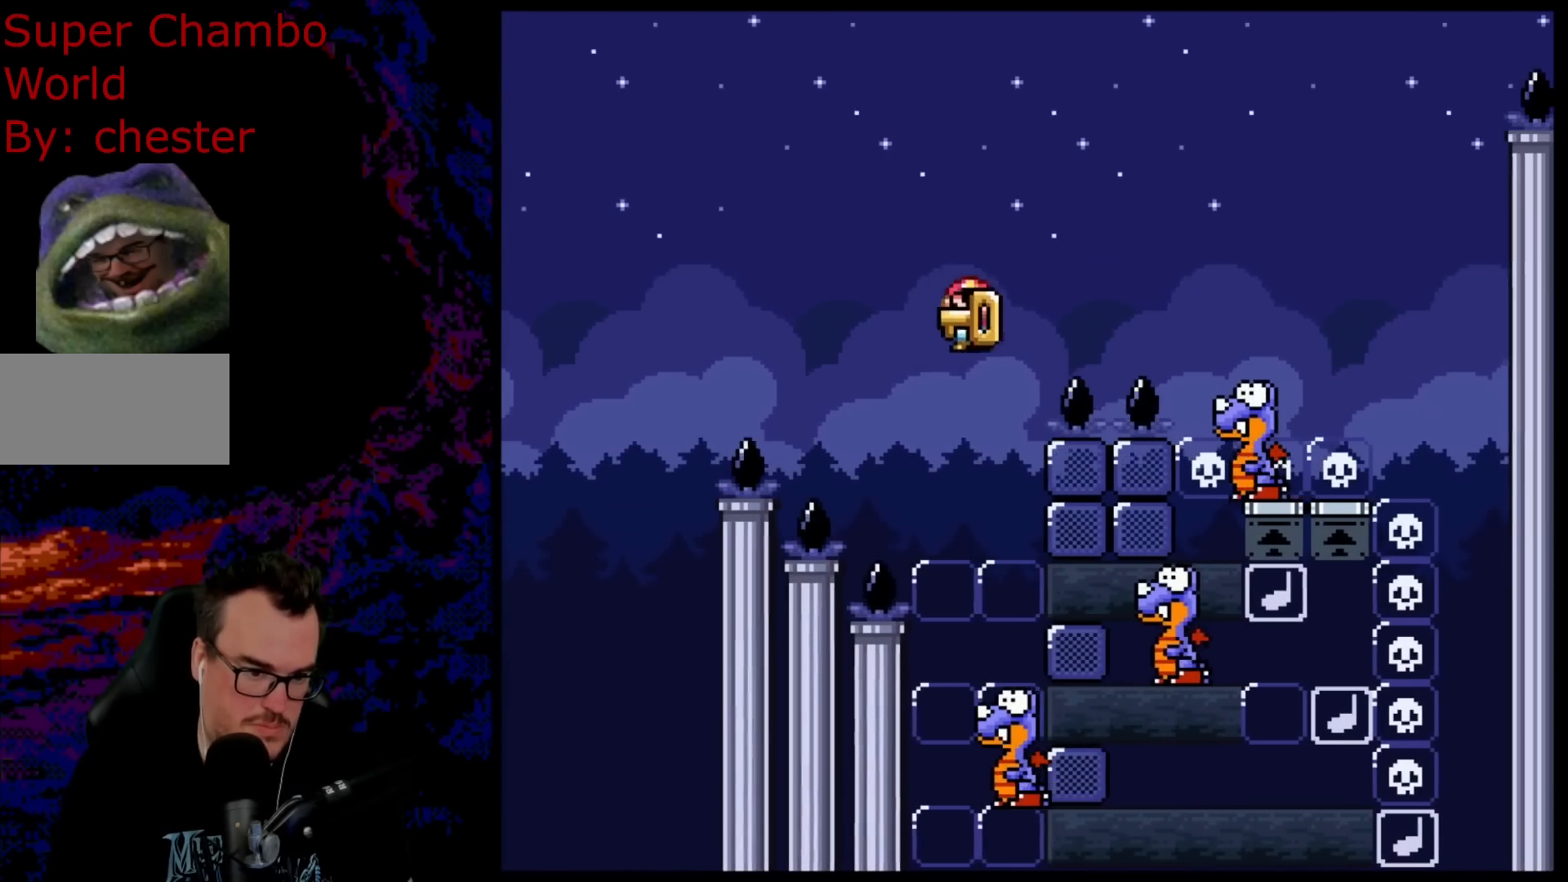
{"buttons": ["B", "Y"], "events": [[100, "DPAD_LEFT", "up"], [200, "DPAD_RIGHT", "down"], [267, "DPAD_DOWN", "down"], [300, "DPAD_RIGHT", "up"], [317, "DPAD_LEFT", "down"], [333, "DPAD_DOWN", "up"], [417, "DPAD_LEFT", "up"]]}
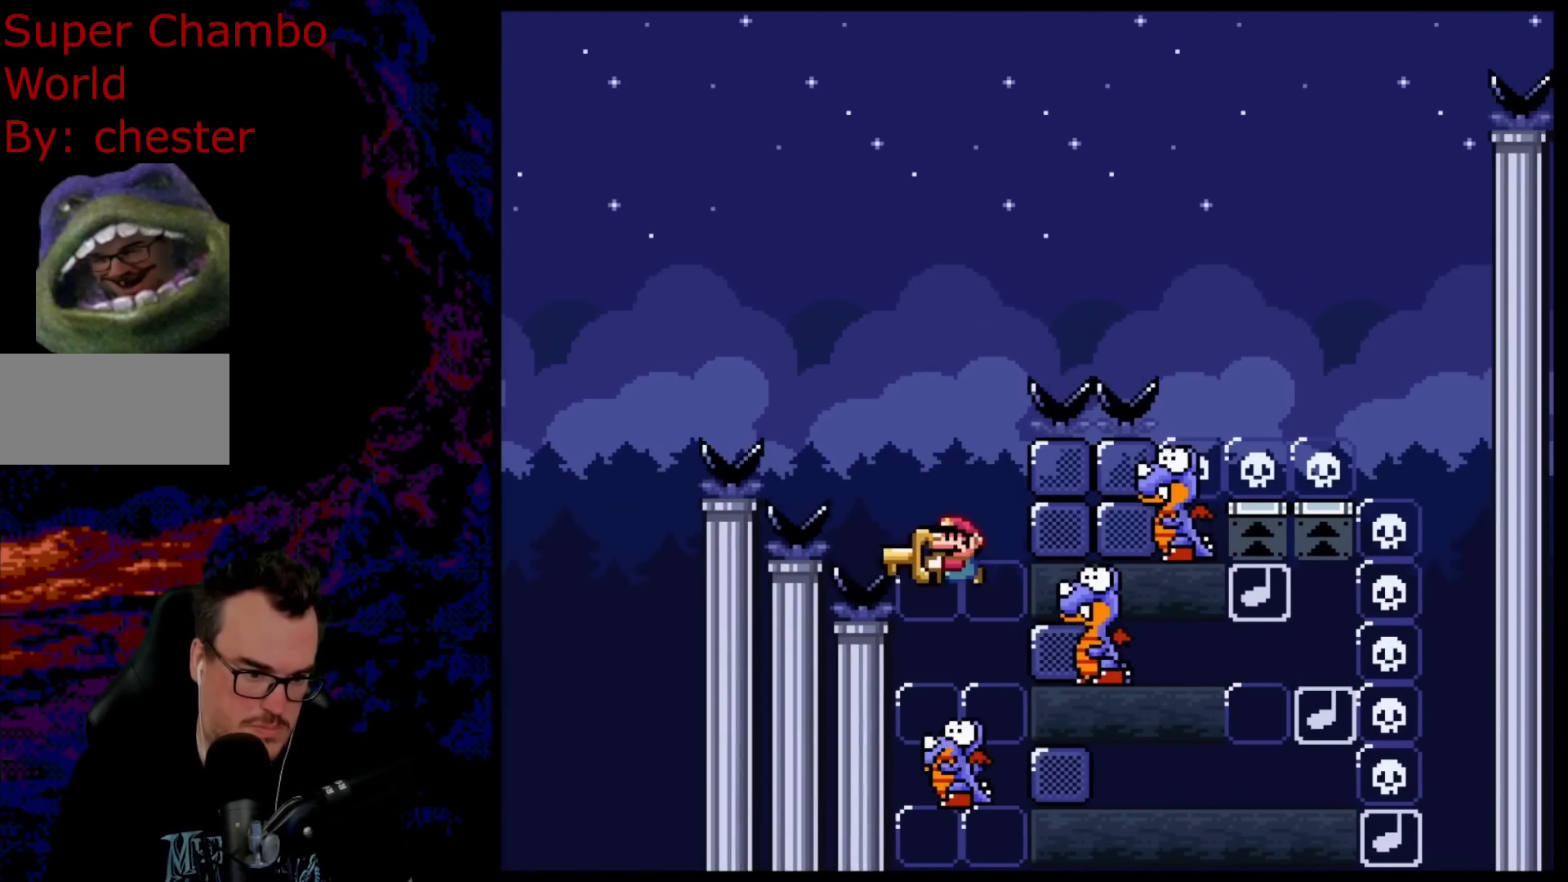
{"buttons": ["B", "Y", "DPAD_RIGHT"], "events": [[317, "DPAD_RIGHT", "down"]]}
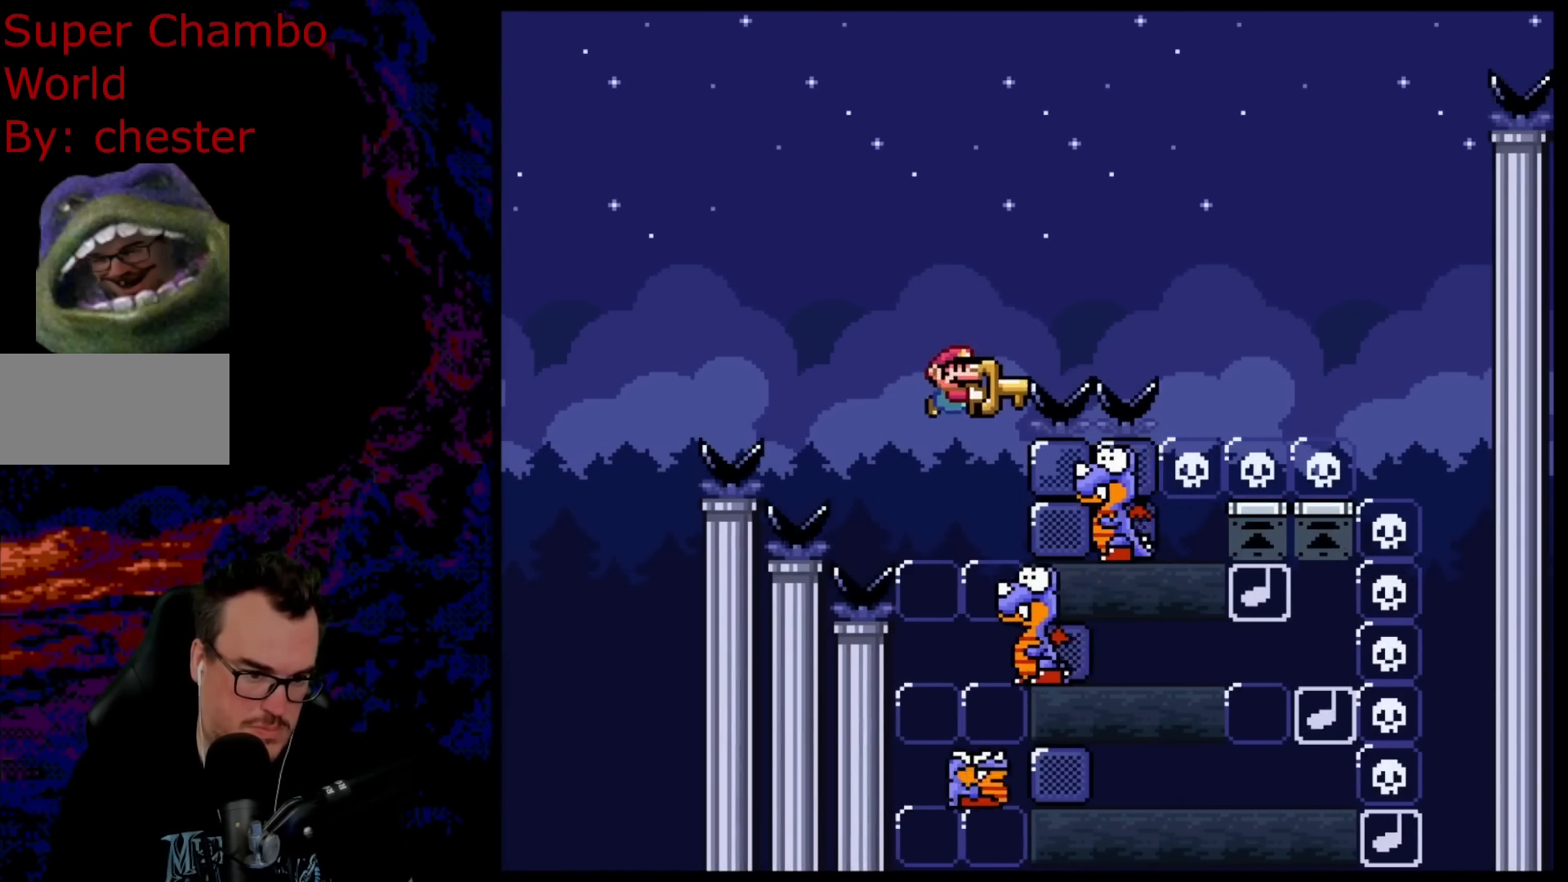
{"buttons": ["B", "Y"], "events": [[17, "DPAD_RIGHT", "up"], [150, "DPAD_LEFT", "down"], [317, "DPAD_LEFT", "up"]]}
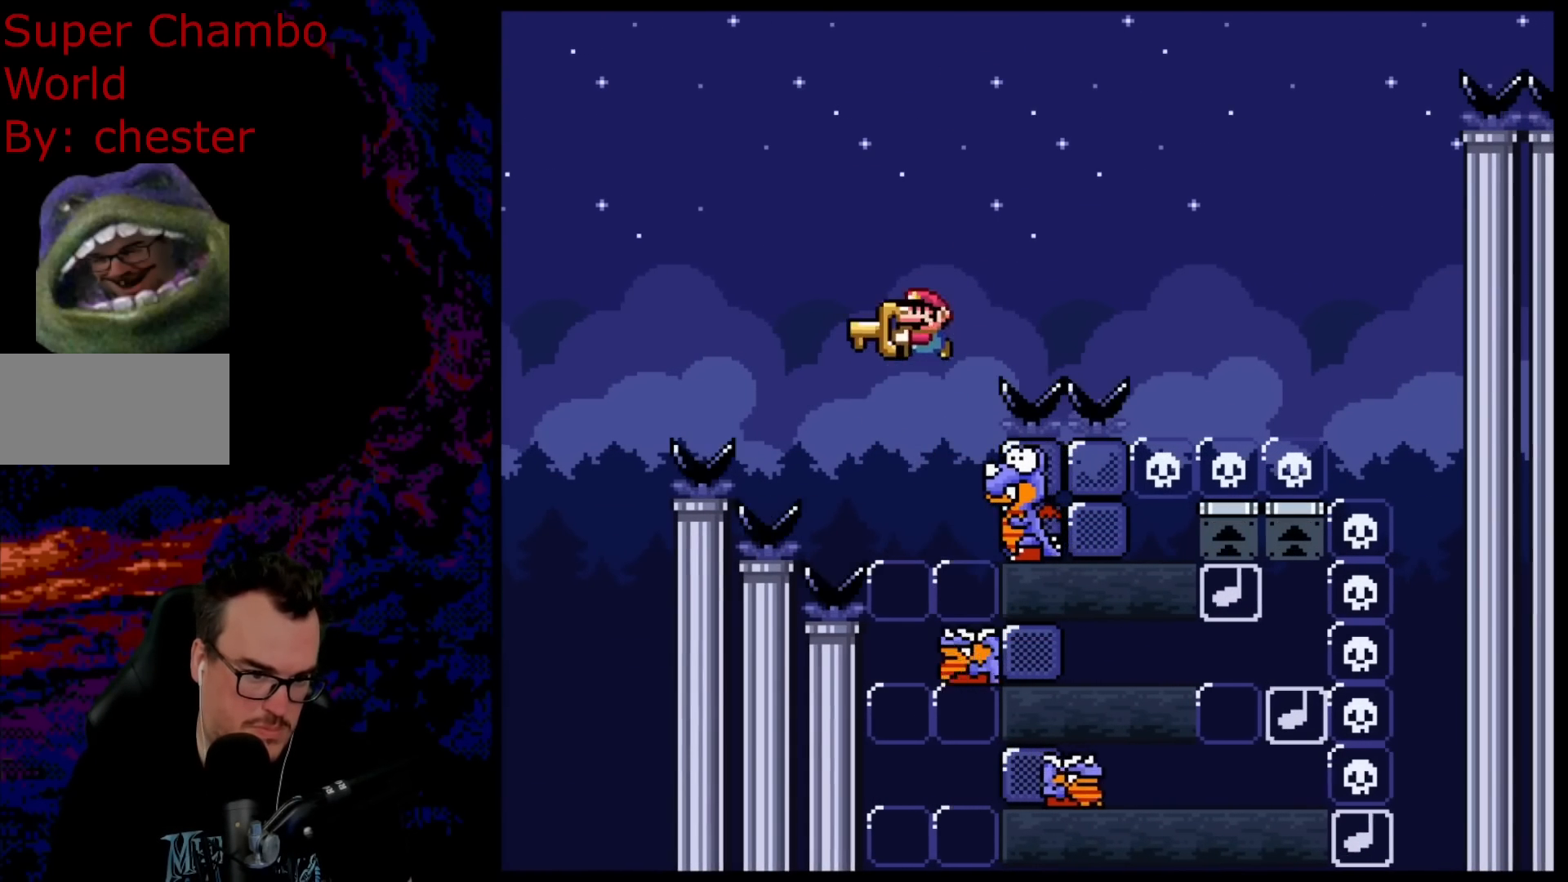
{"buttons": ["B", "Y", "DPAD_RIGHT"], "events": [[100, "DPAD_RIGHT", "down"], [283, "DPAD_DOWN", "down"], [300, "DPAD_LEFT", "down"], [300, "DPAD_RIGHT", "up"], [317, "DPAD_DOWN", "up"], [450, "DPAD_LEFT", "up"], [500, "DPAD_RIGHT", "down"]]}
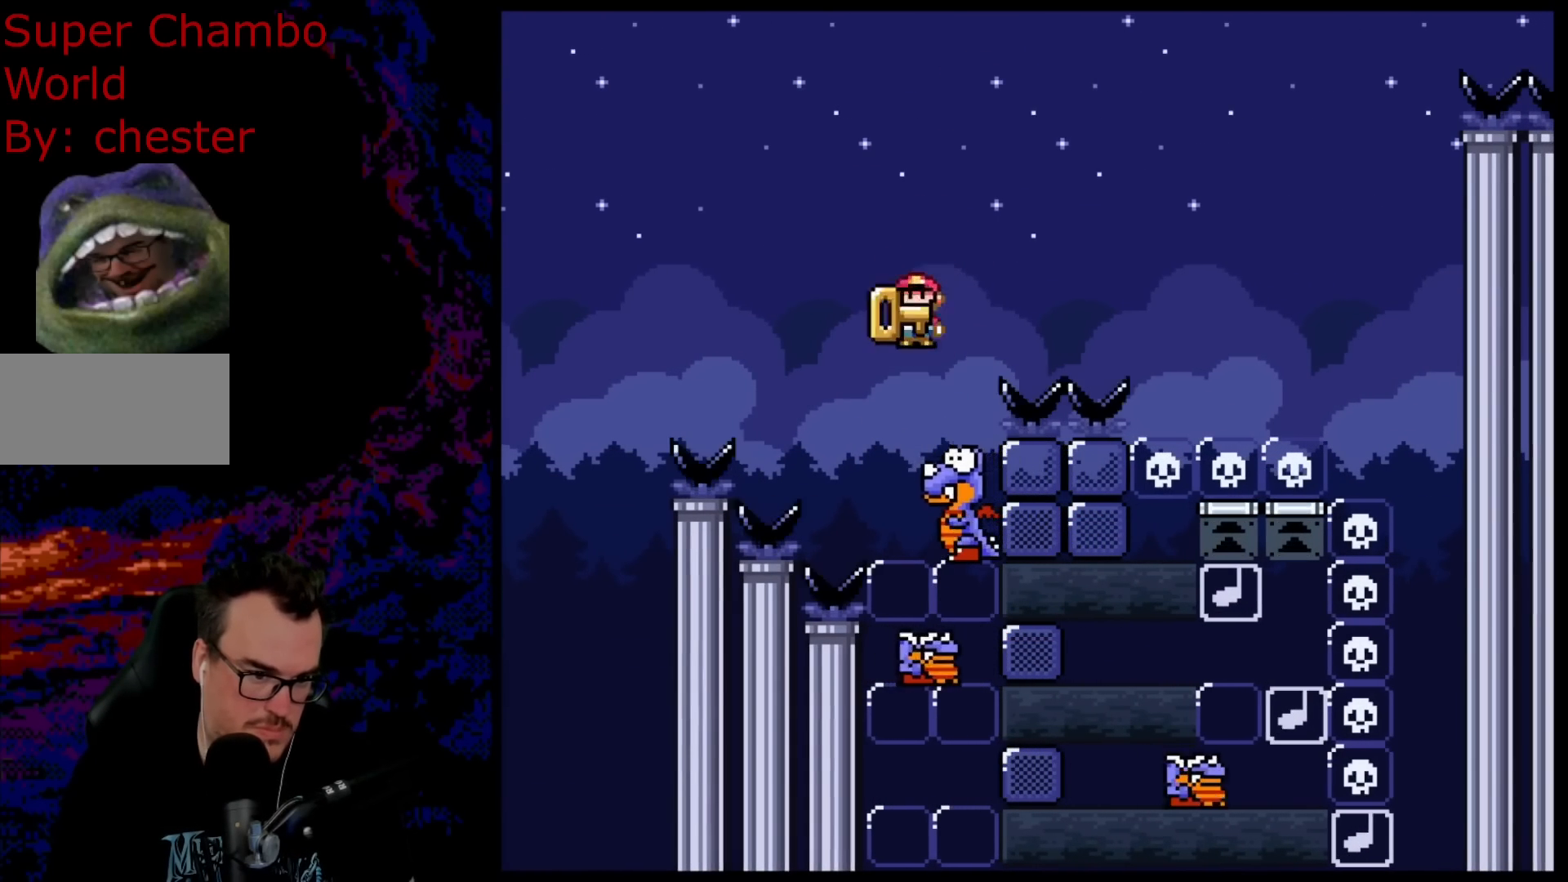
{"buttons": ["B", "Y", "DPAD_RIGHT"], "events": []}
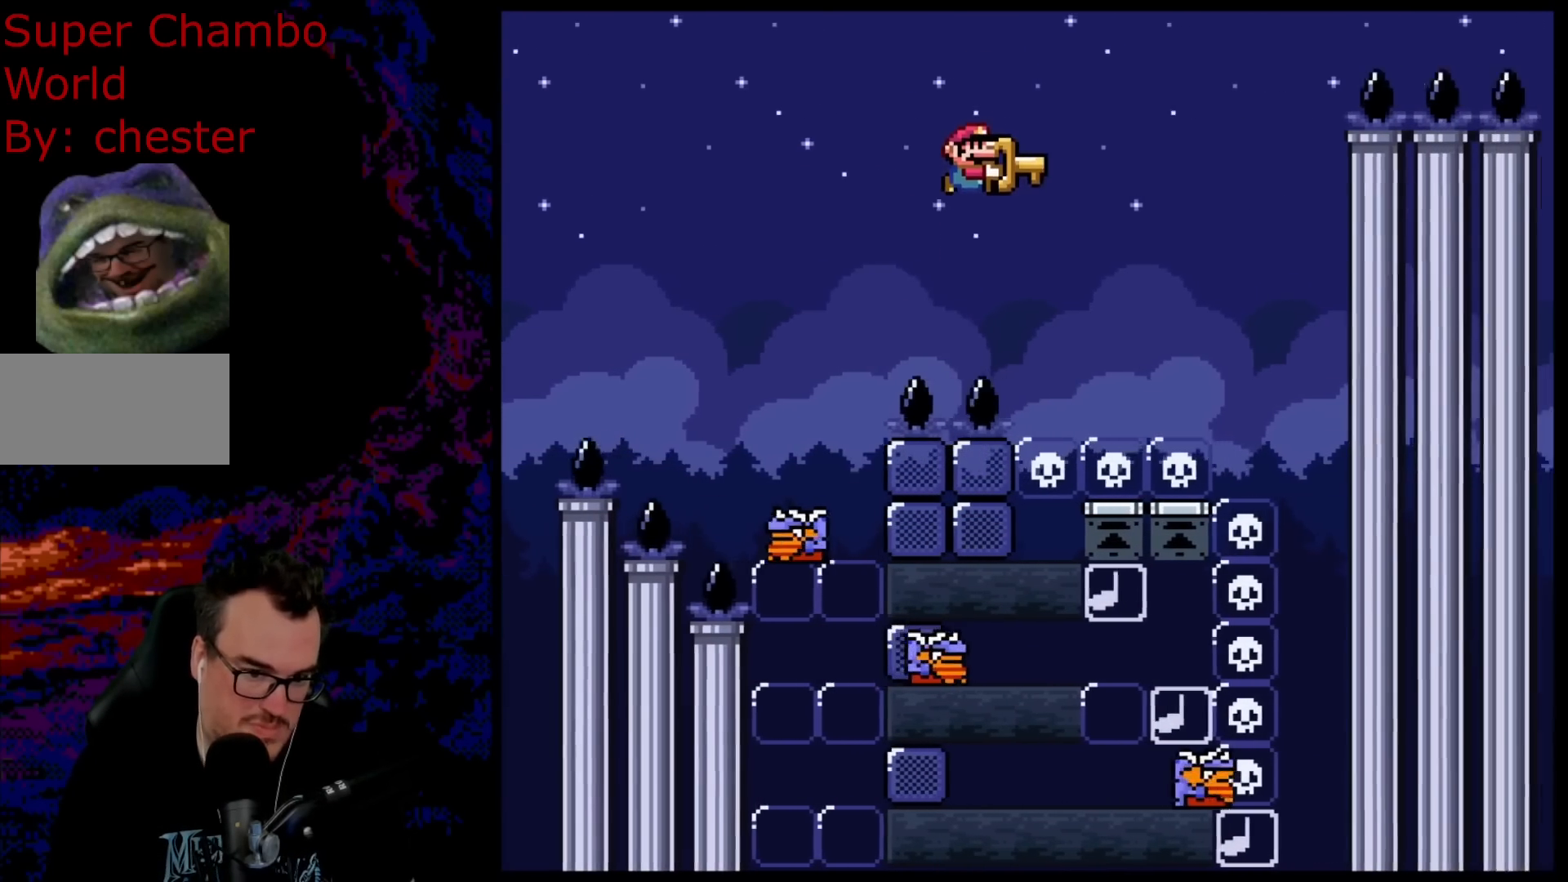
{"buttons": ["B", "Y", "DPAD_DOWN", "DPAD_RIGHT"], "events": [[500, "DPAD_DOWN", "down"]]}
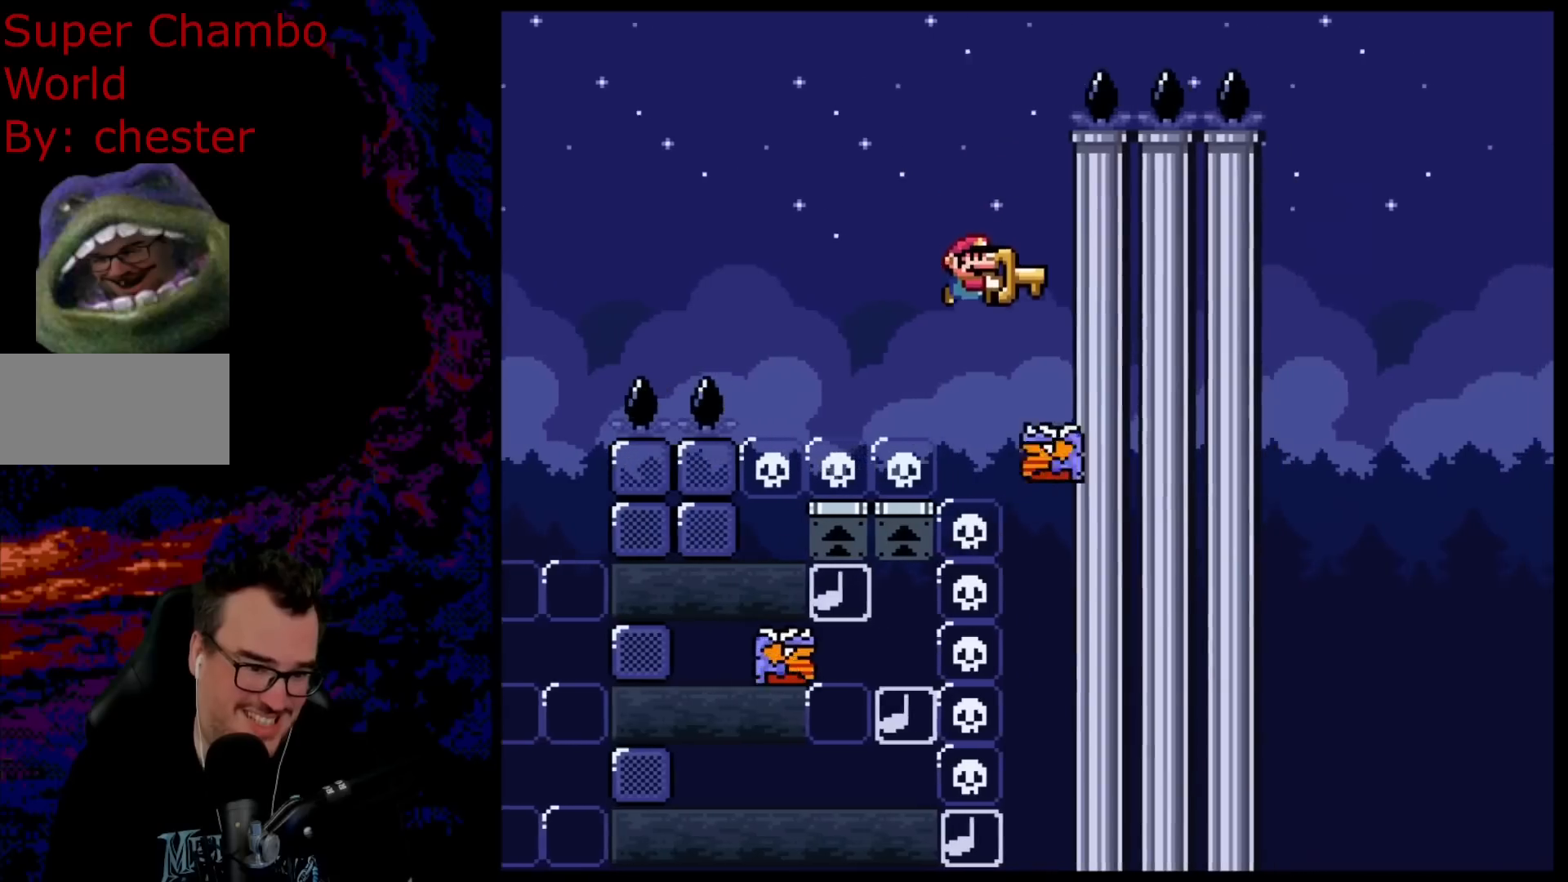
{"buttons": ["B", "Y"], "events": [[17, "DPAD_RIGHT", "up"], [33, "DPAD_DOWN", "up"], [33, "DPAD_LEFT", "down"], [167, "DPAD_LEFT", "up"]]}
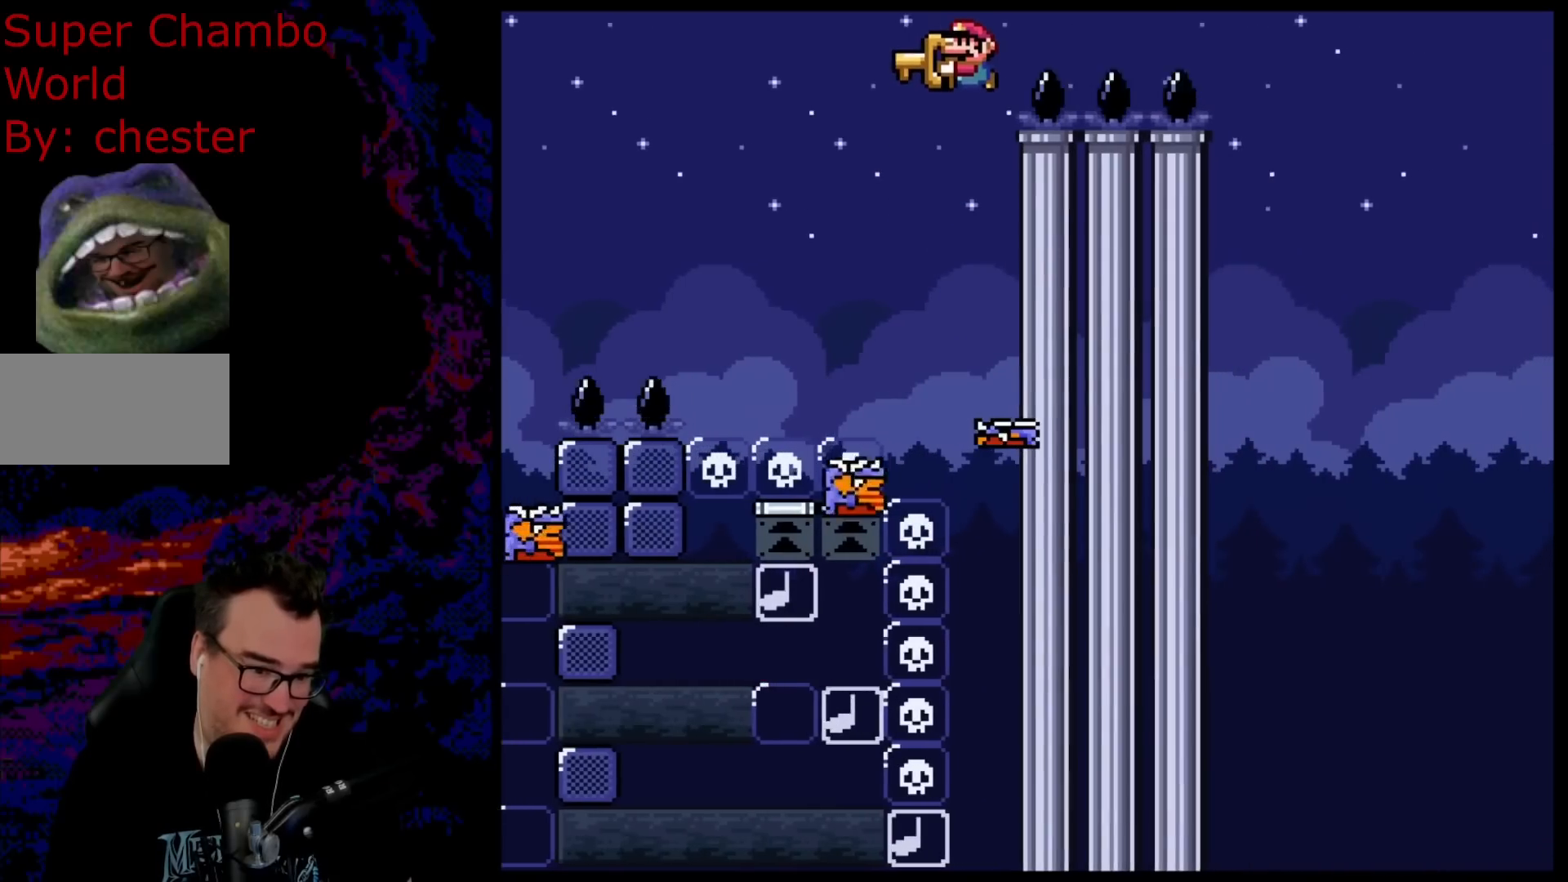
{"buttons": ["B", "Y", "DPAD_LEFT"], "events": [[183, "DPAD_LEFT", "down"], [267, "DPAD_LEFT", "up"], [283, "DPAD_RIGHT", "down"], [450, "DPAD_RIGHT", "up"], [500, "DPAD_LEFT", "down"]]}
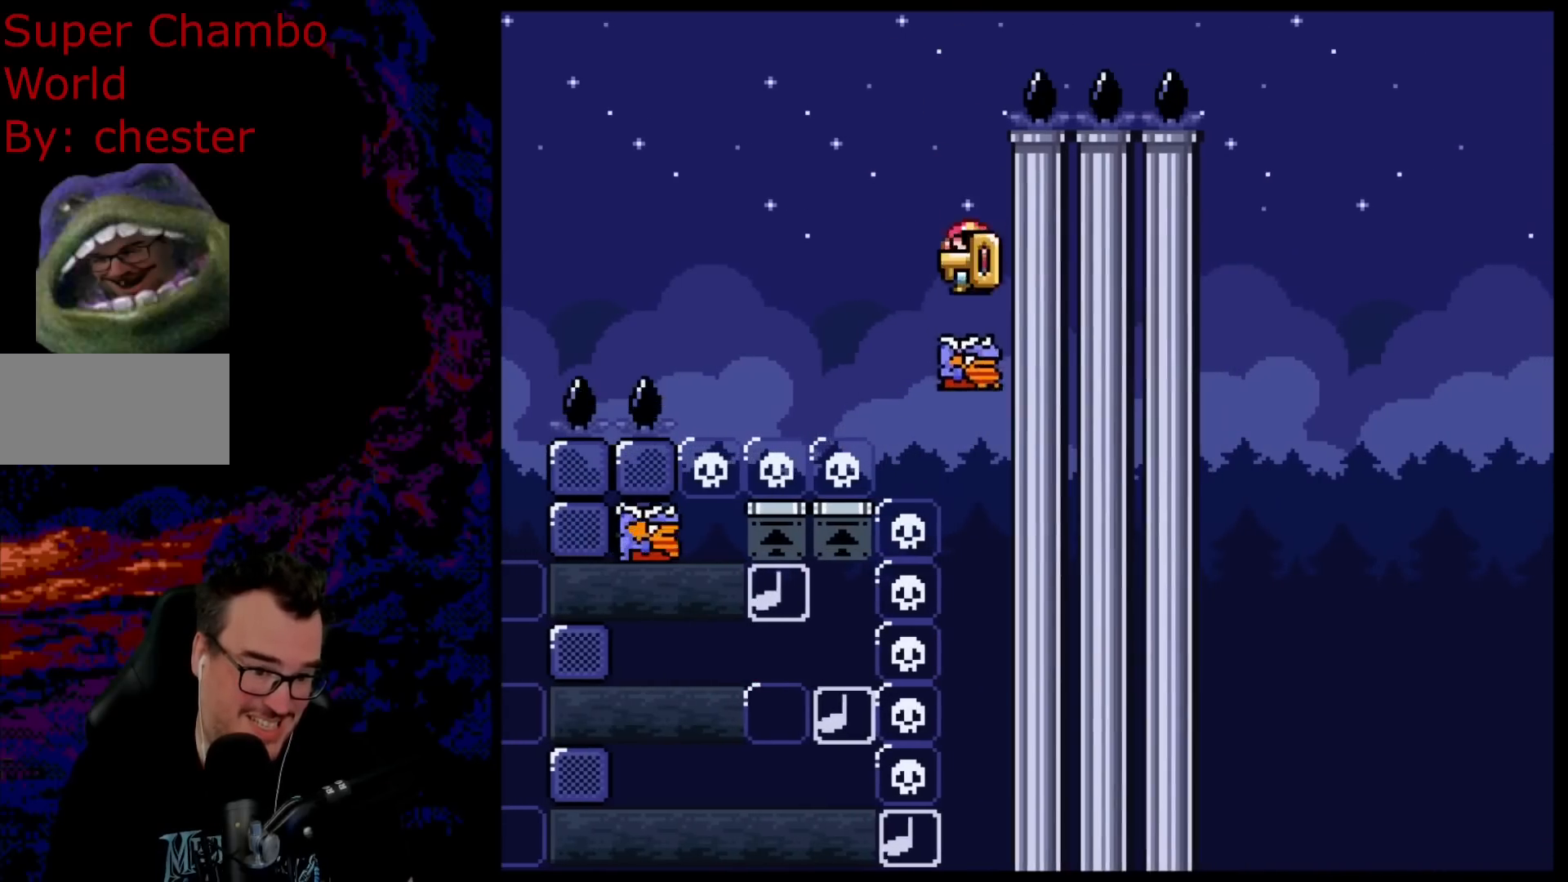
{"buttons": ["Y"], "events": [[83, "DPAD_LEFT", "up"], [467, "B", "up"]]}
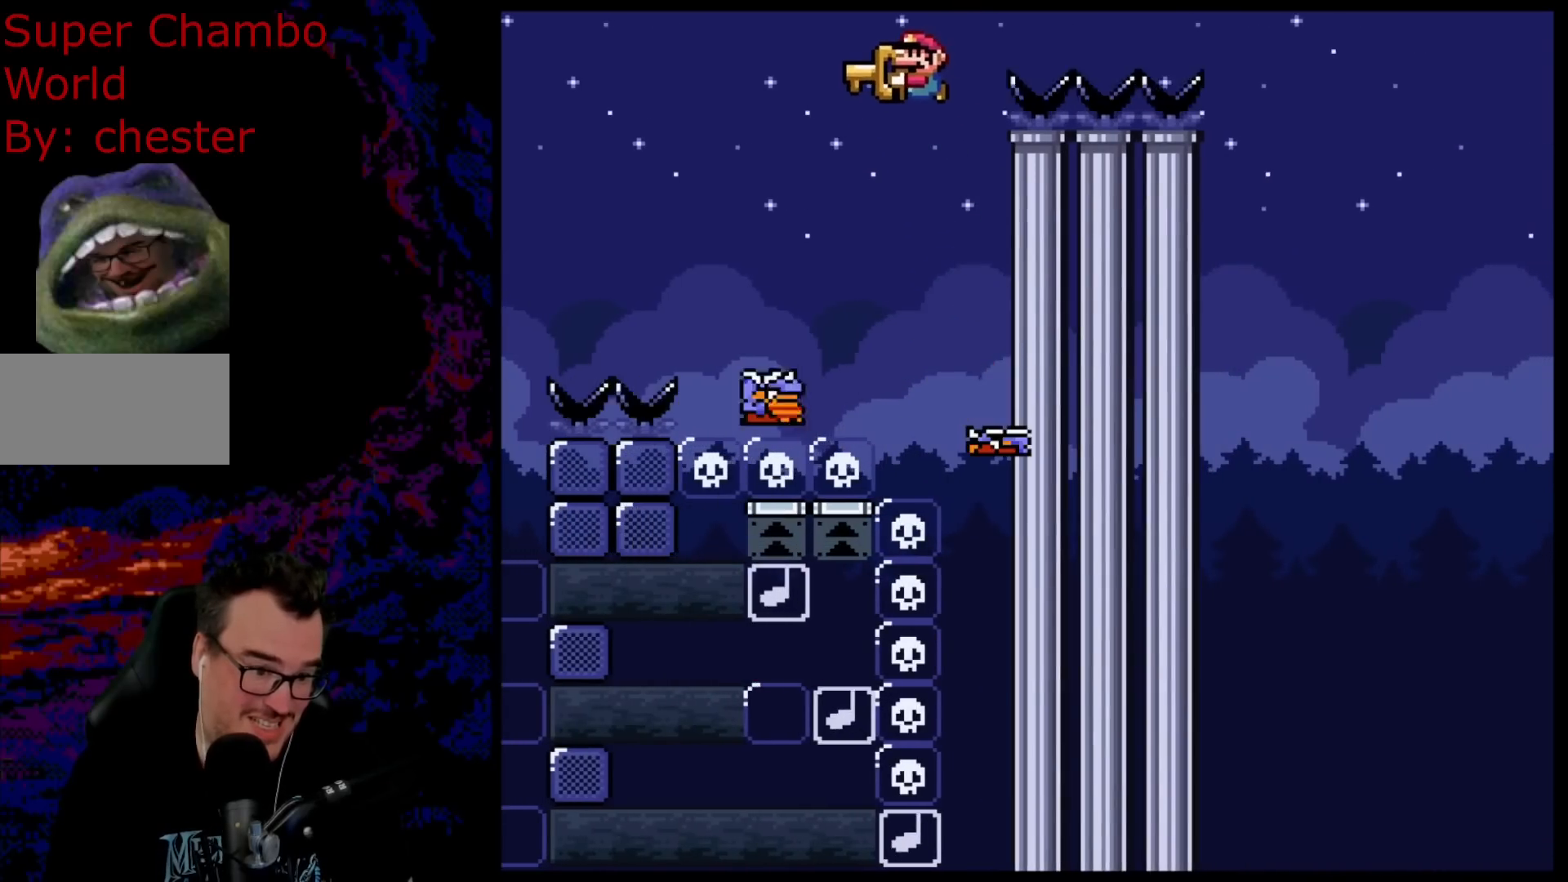
{"buttons": ["B", "Y", "DPAD_RIGHT"], "events": [[50, "B", "down"], [250, "DPAD_RIGHT", "down"]]}
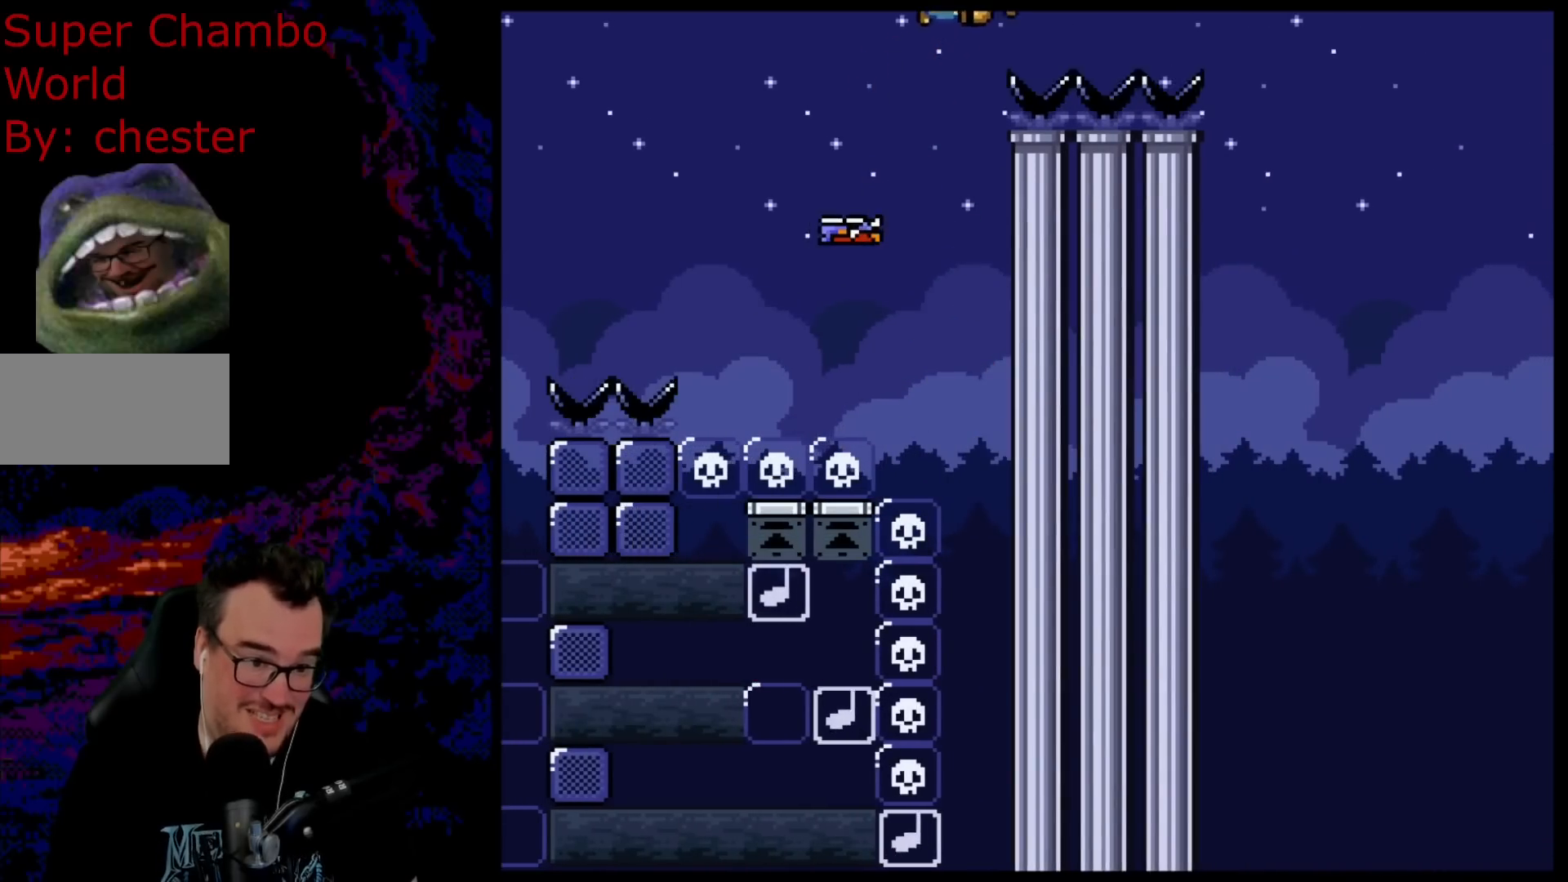
{"buttons": ["B", "Y", "DPAD_RIGHT"], "events": []}
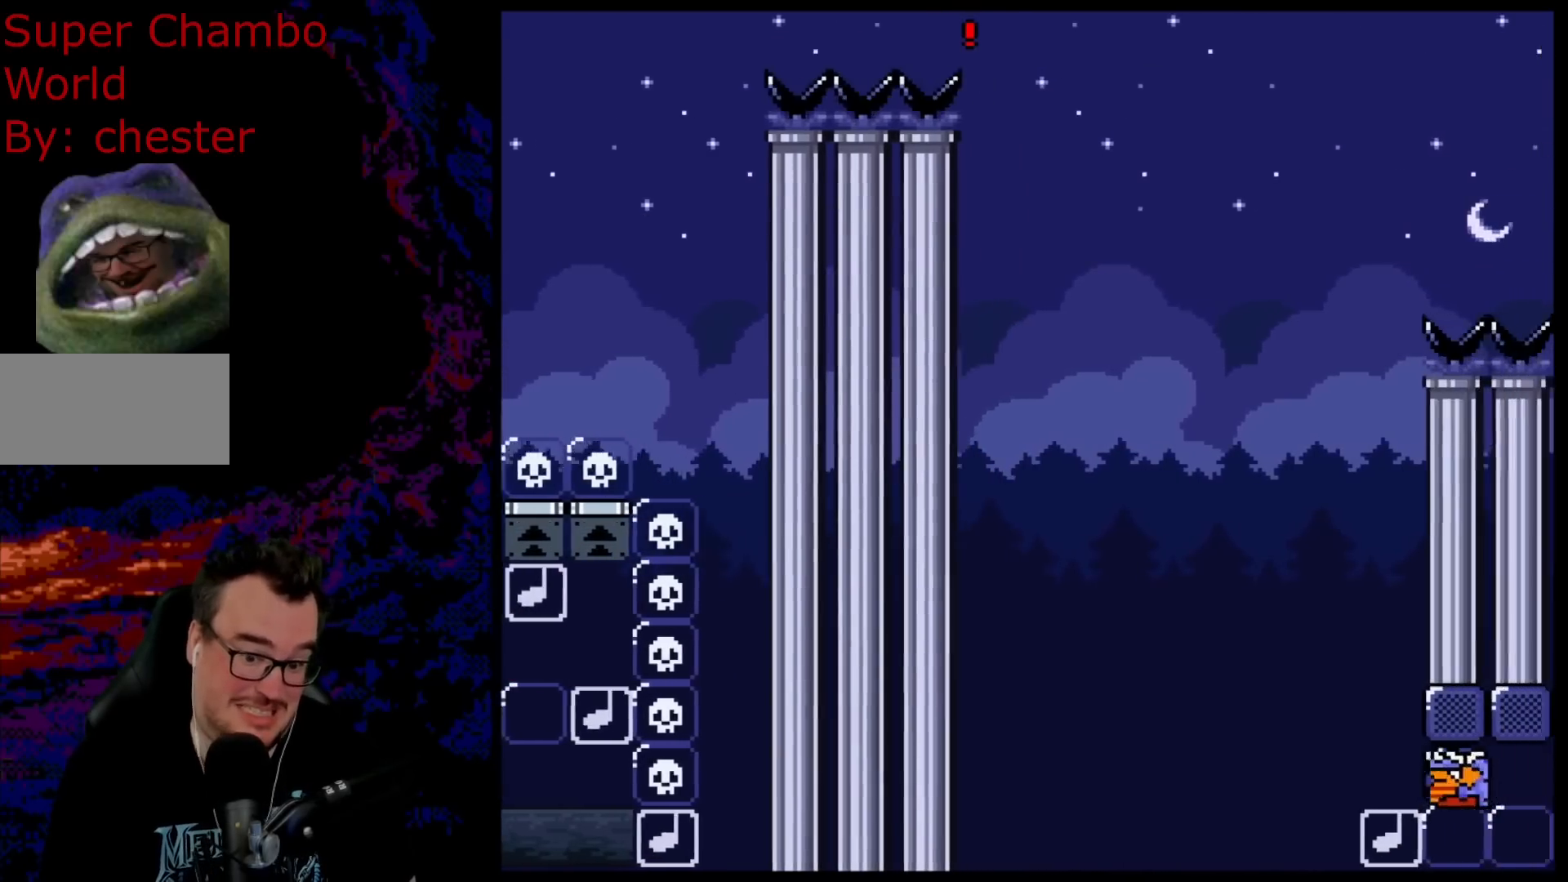
{"buttons": ["B", "Y", "DPAD_RIGHT"], "events": []}
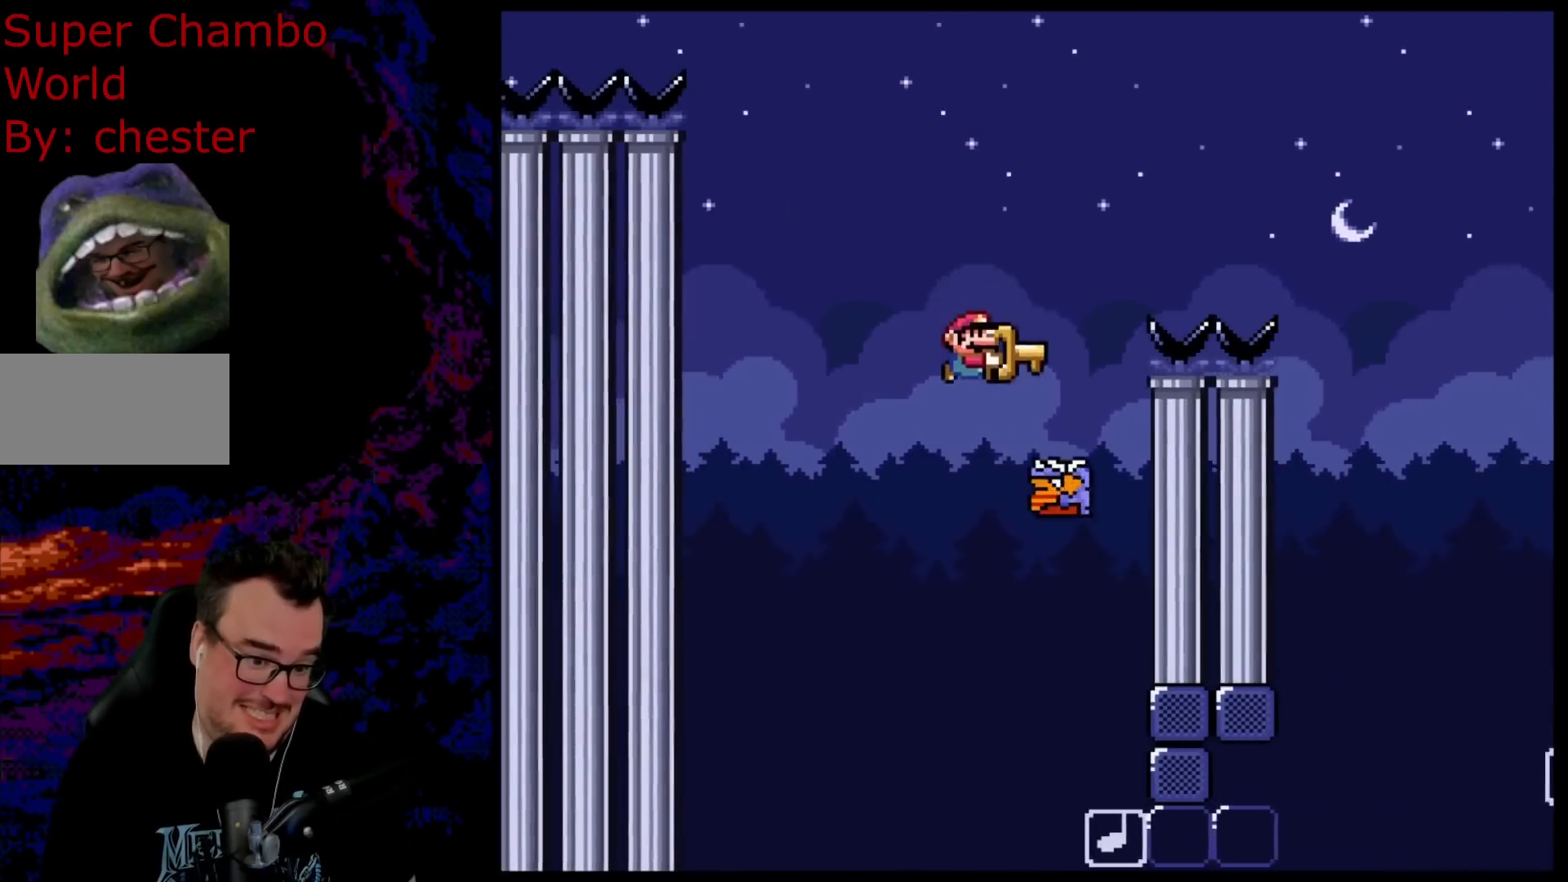
{"buttons": ["B", "Y", "DPAD_RIGHT"], "events": [[50, "DPAD_DOWN", "down"], [100, "DPAD_LEFT", "down"], [100, "DPAD_RIGHT", "up"], [117, "DPAD_DOWN", "up"], [200, "DPAD_DOWN", "down"], [200, "DPAD_LEFT", "up"], [200, "DPAD_RIGHT", "down"], [217, "DPAD_DOWN", "up"]]}
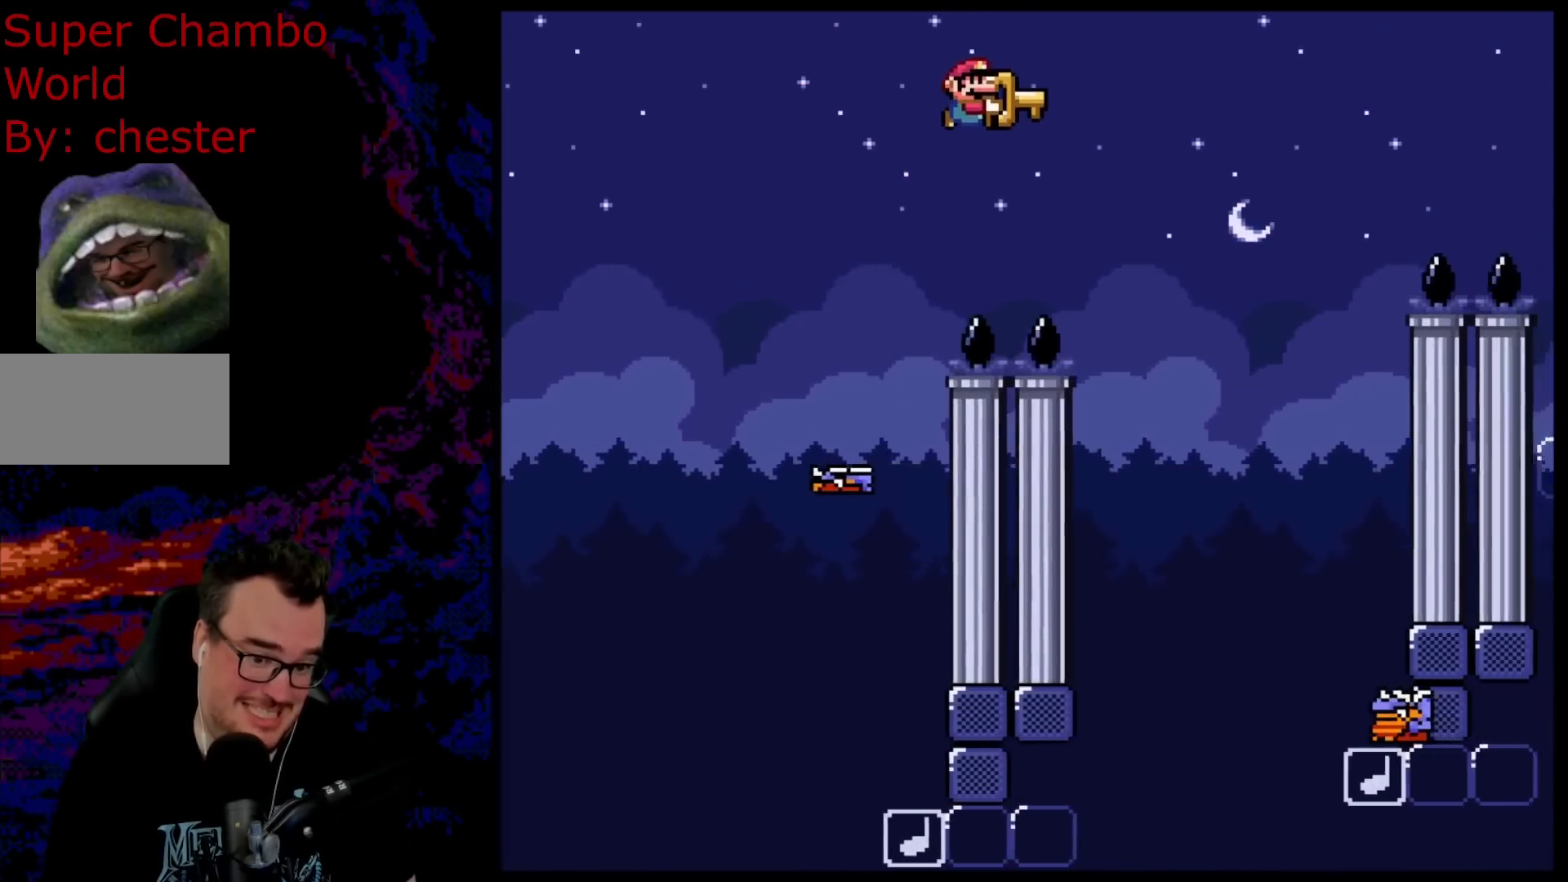
{"buttons": ["B", "Y", "DPAD_RIGHT"], "events": []}
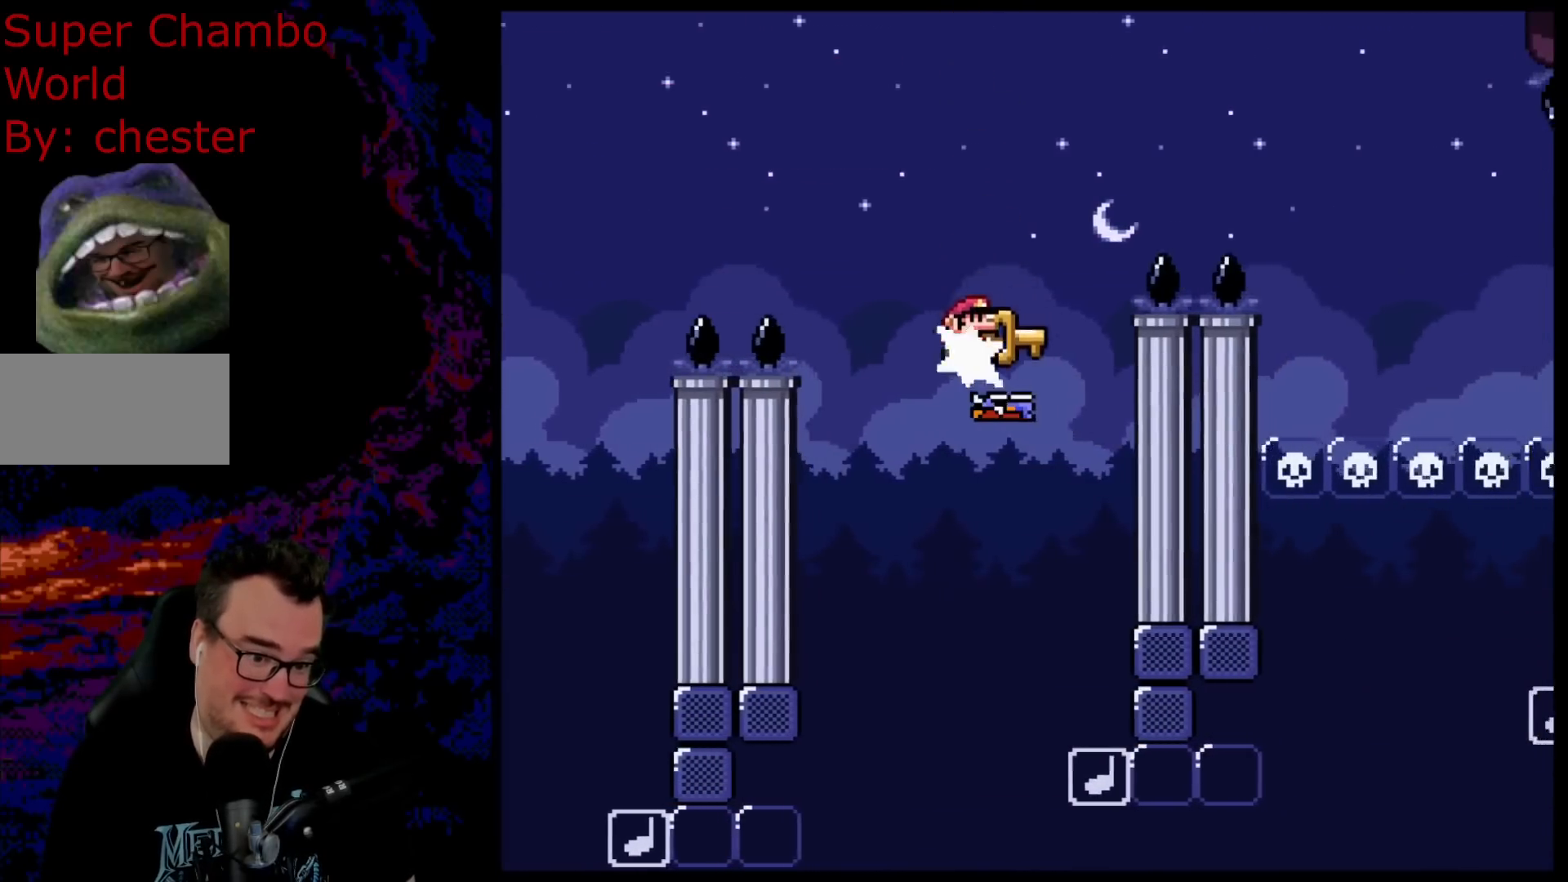
{"buttons": ["B", "Y", "DPAD_RIGHT"], "events": []}
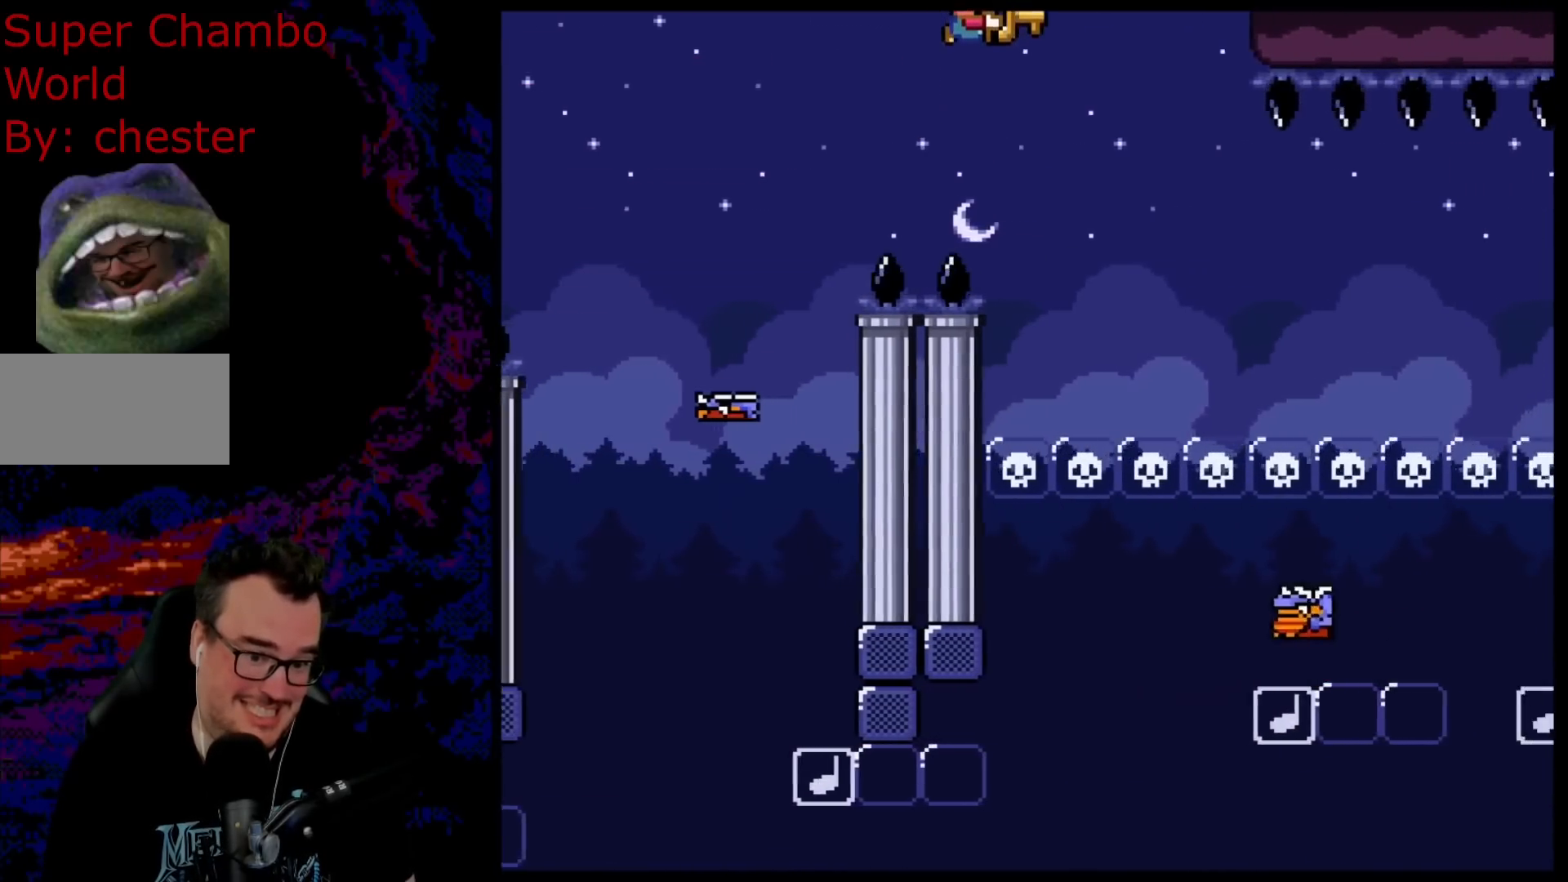
{"buttons": ["B", "Y", "DPAD_RIGHT"], "events": [[217, "B", "up"], [500, "B", "down"]]}
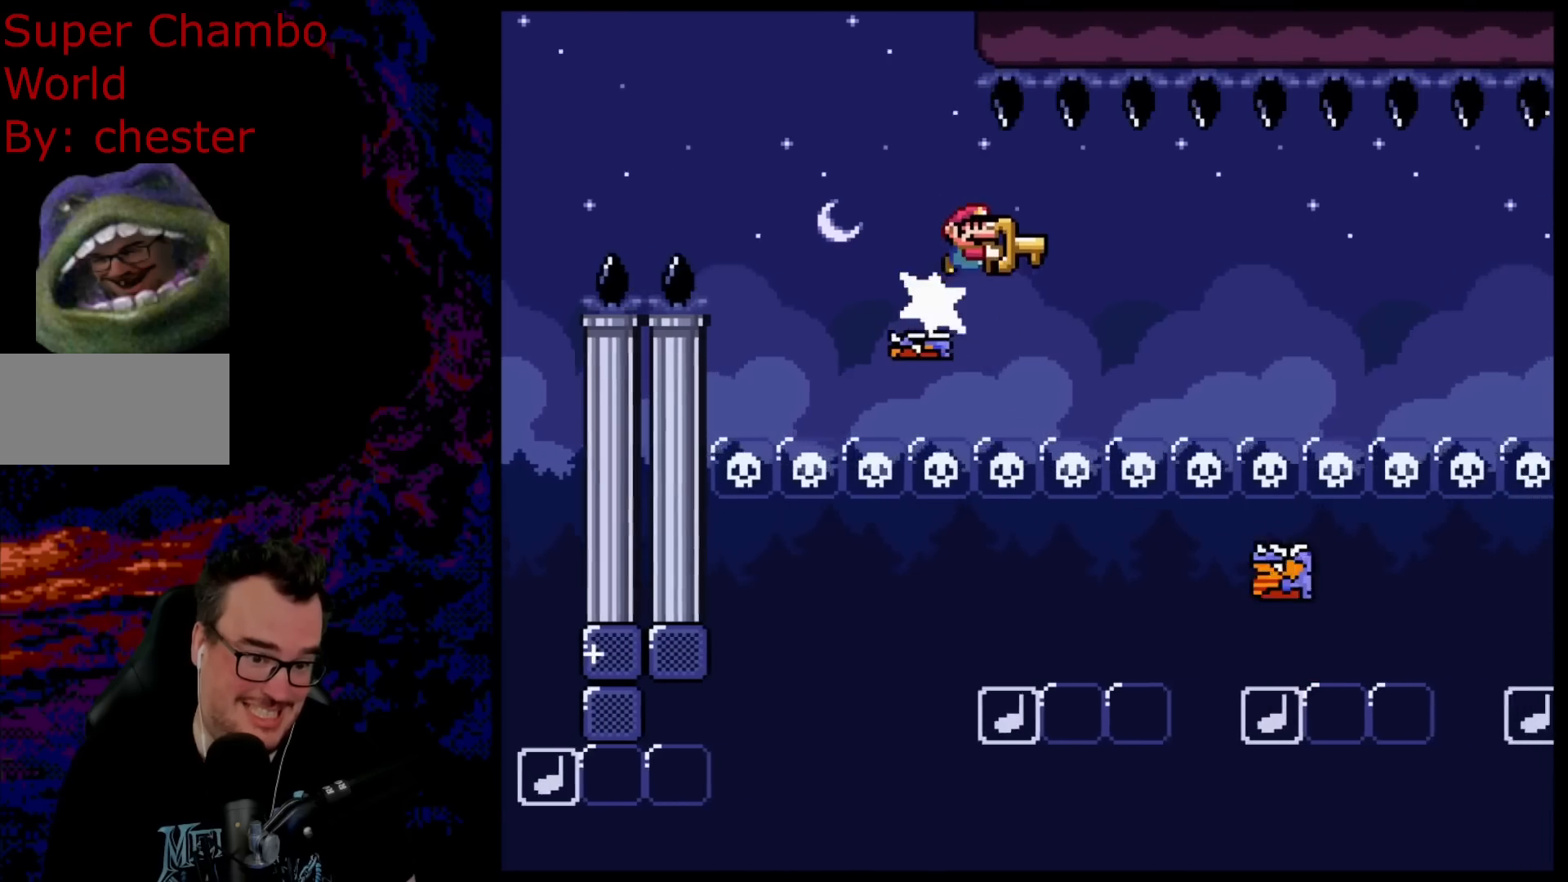
{"buttons": ["B", "Y", "DPAD_RIGHT"], "events": [[300, "B", "up"], [450, "B", "down"]]}
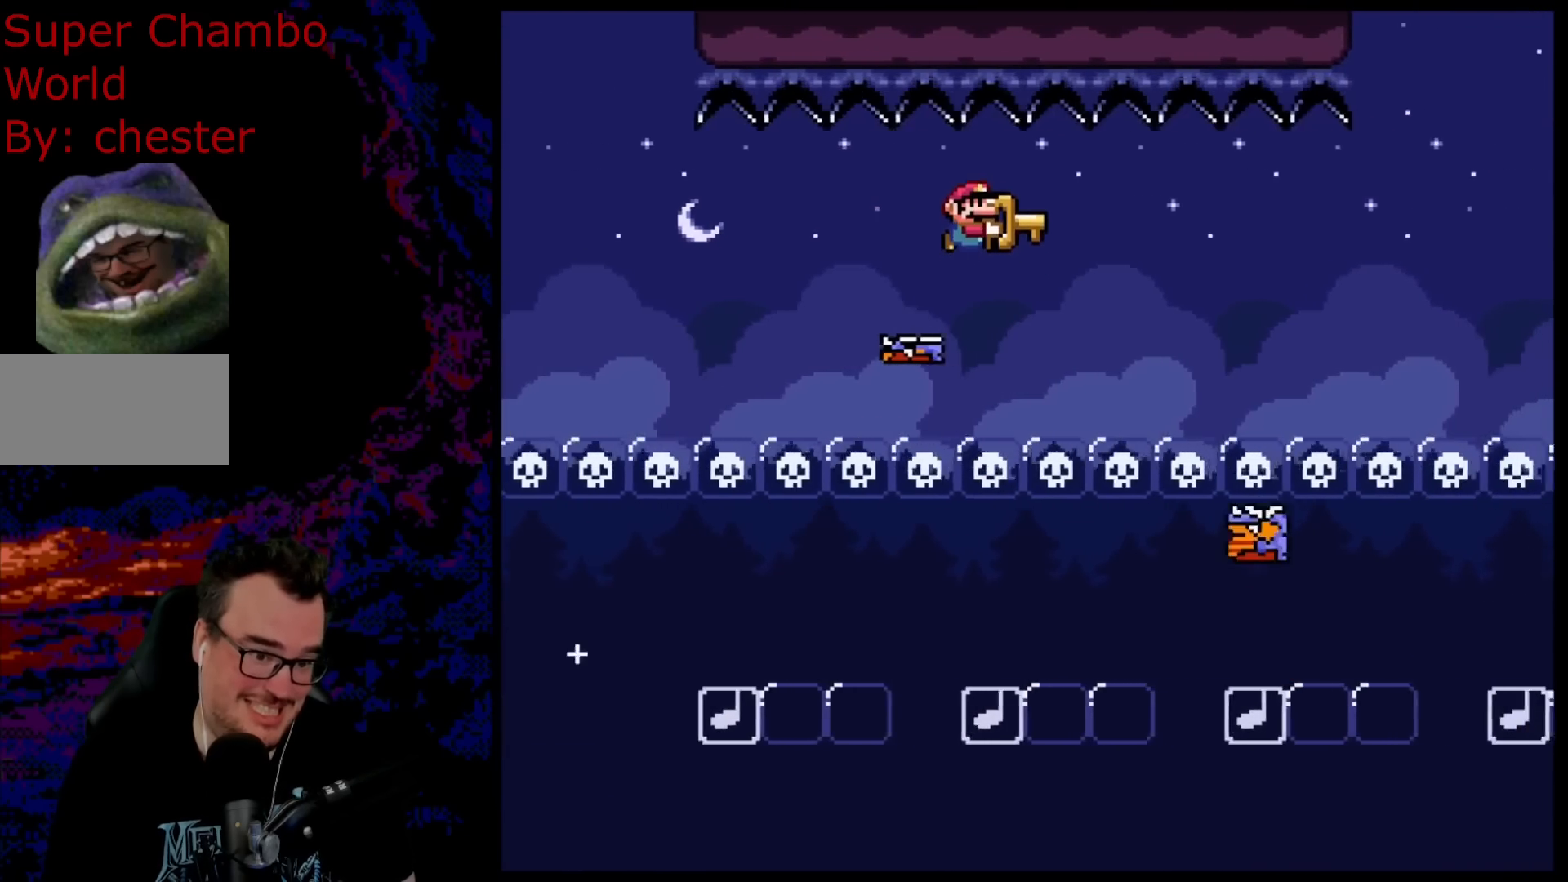
{"buttons": ["B", "Y", "DPAD_RIGHT"], "events": [[233, "B", "up"], [383, "B", "down"]]}
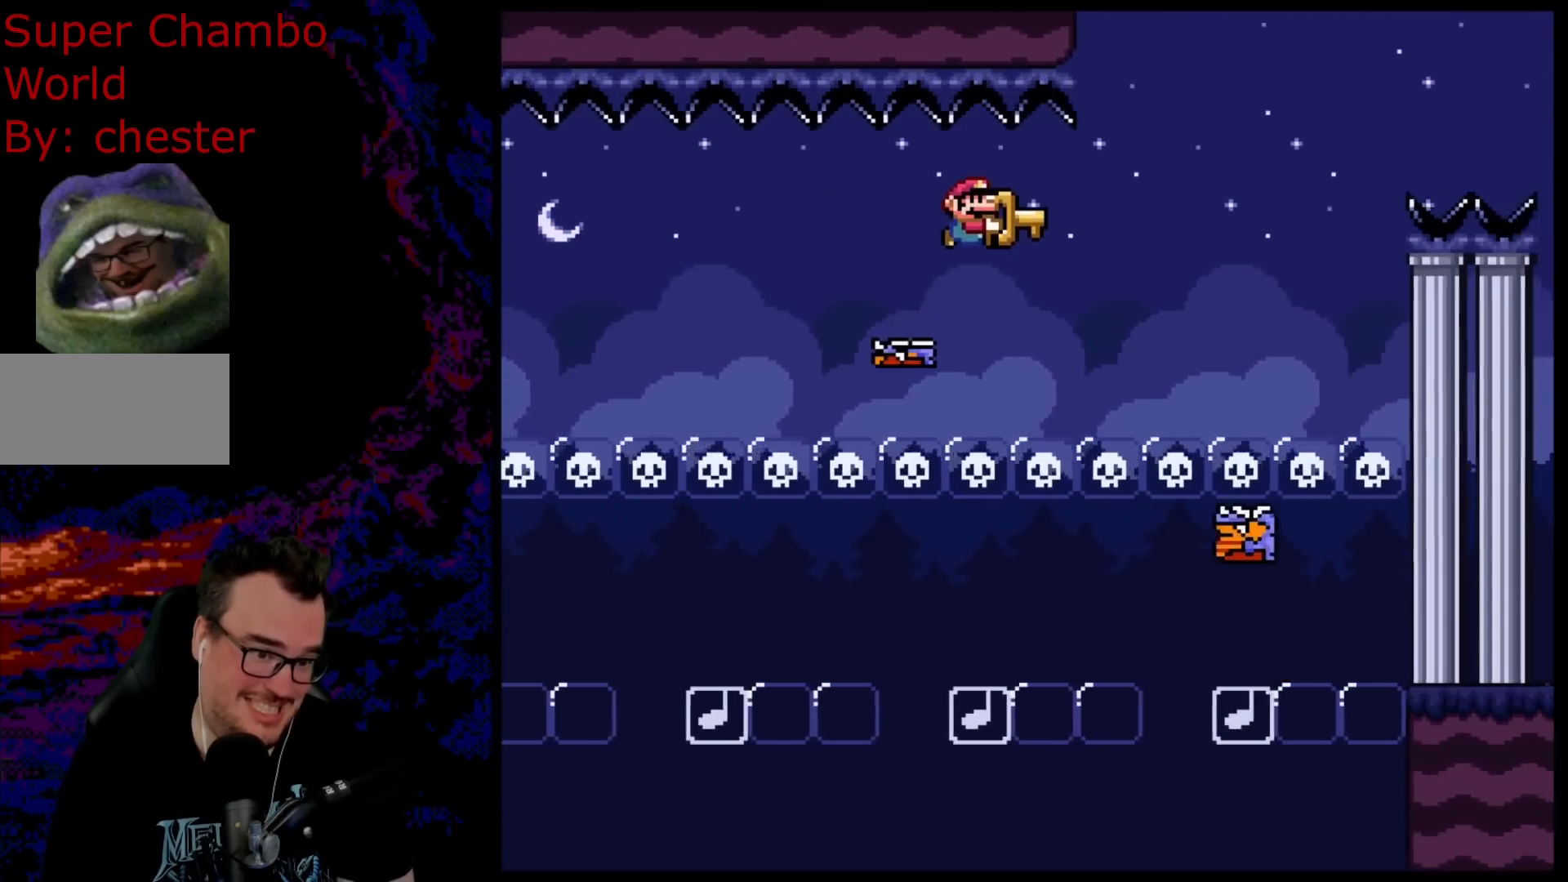
{"buttons": ["B", "Y", "DPAD_RIGHT"], "events": []}
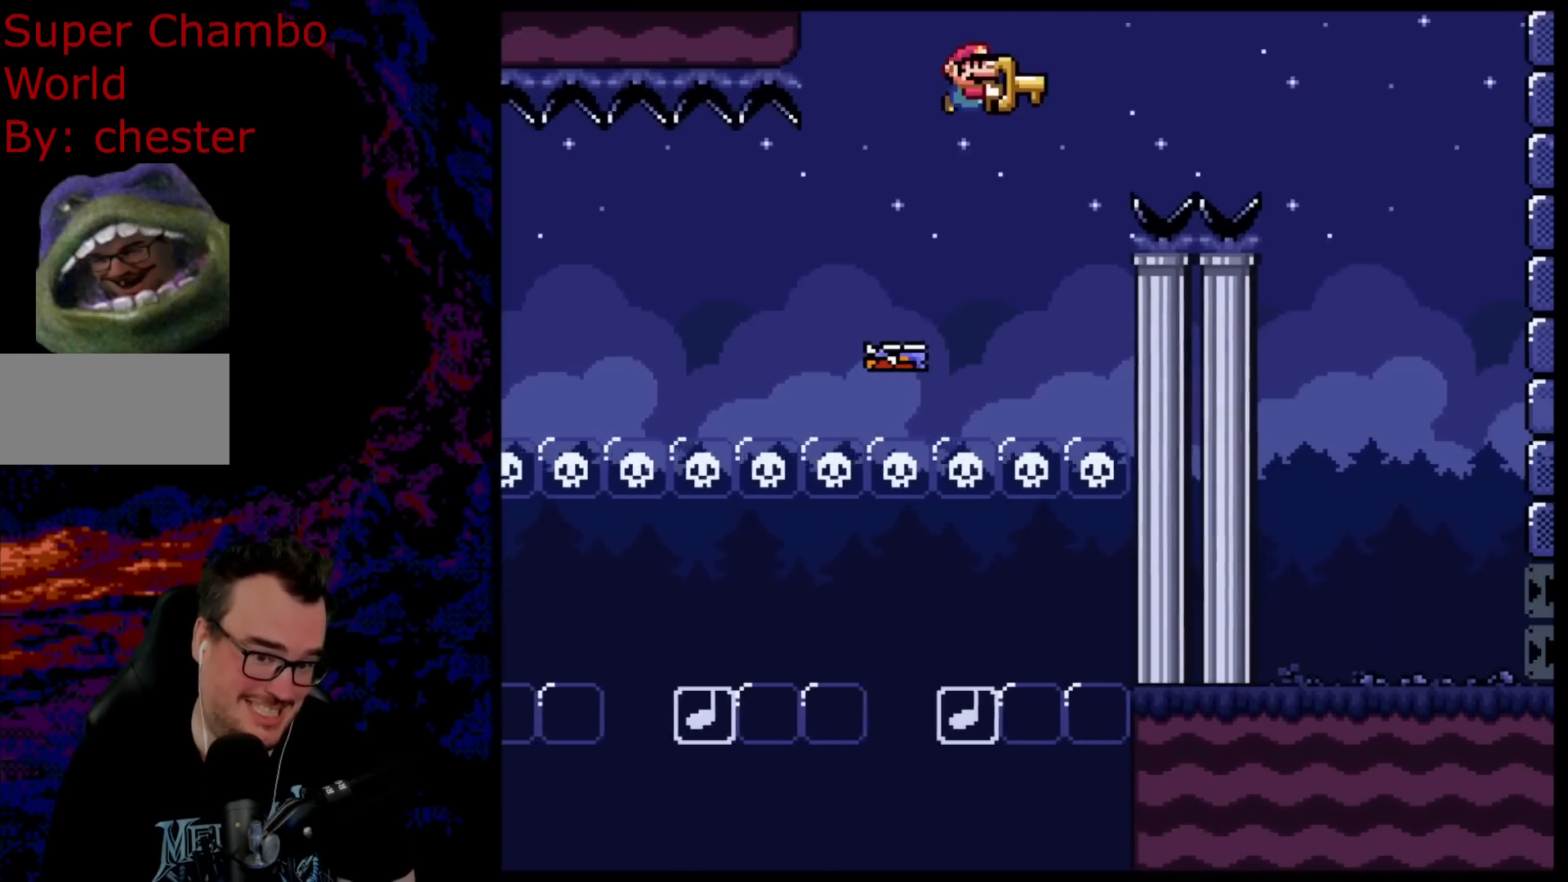
{"buttons": ["B", "Y", "DPAD_RIGHT"], "events": []}
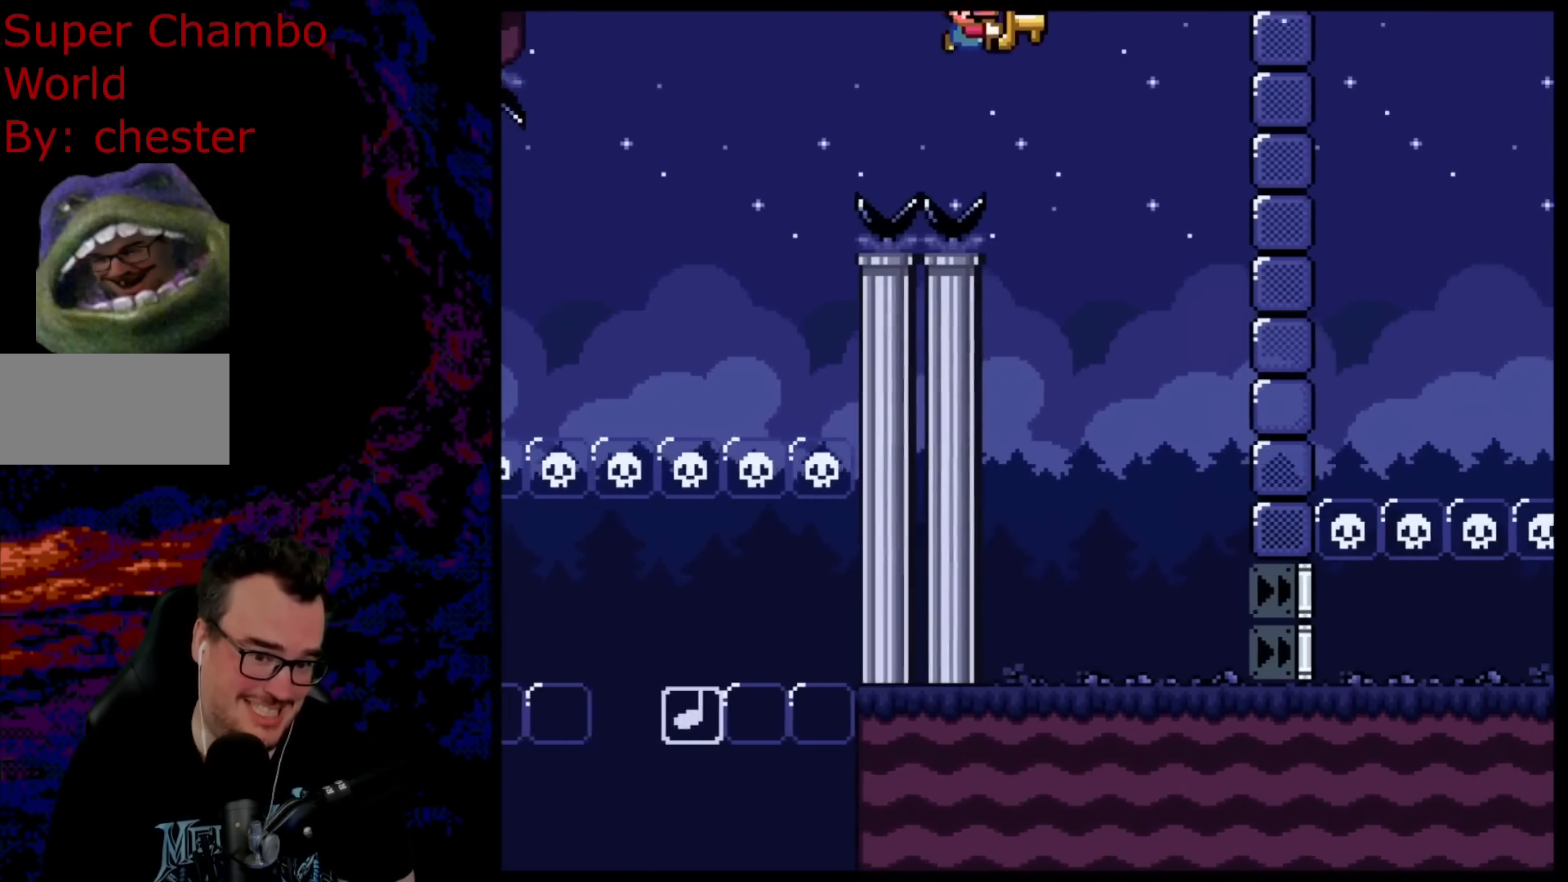
{"buttons": ["Y", "DPAD_RIGHT"], "events": [[233, "DPAD_DOWN", "down"], [250, "DPAD_DOWN", "up"], [250, "DPAD_LEFT", "down"], [250, "DPAD_RIGHT", "up"], [383, "DPAD_DOWN", "down"], [383, "DPAD_LEFT", "up"], [400, "DPAD_DOWN", "up"], [400, "DPAD_RIGHT", "down"], [433, "B", "up"]]}
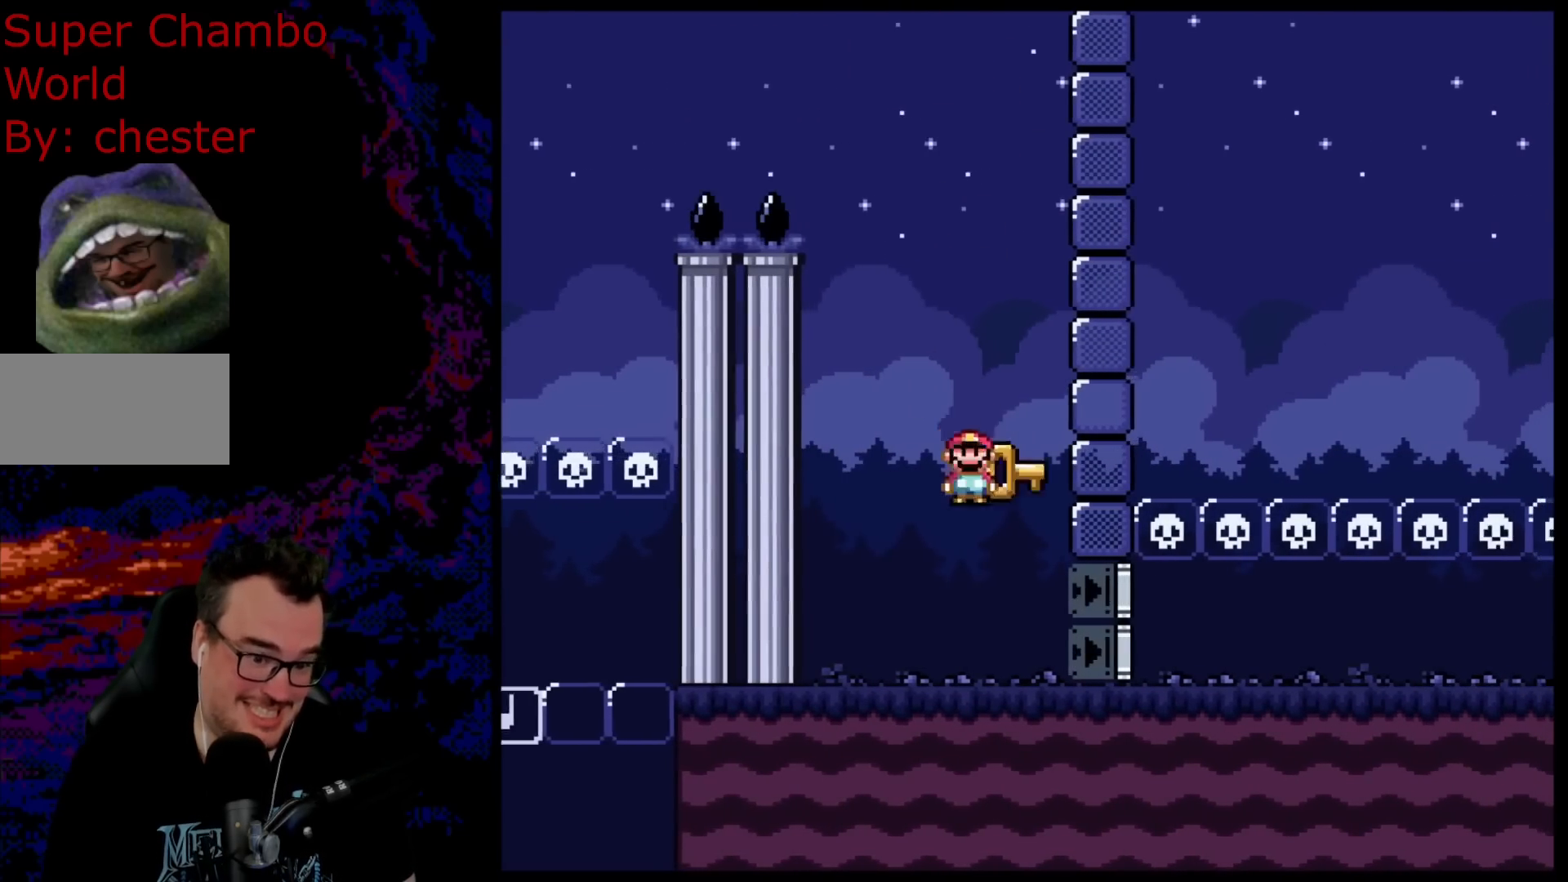
{"buttons": ["Y", "DPAD_RIGHT"], "events": []}
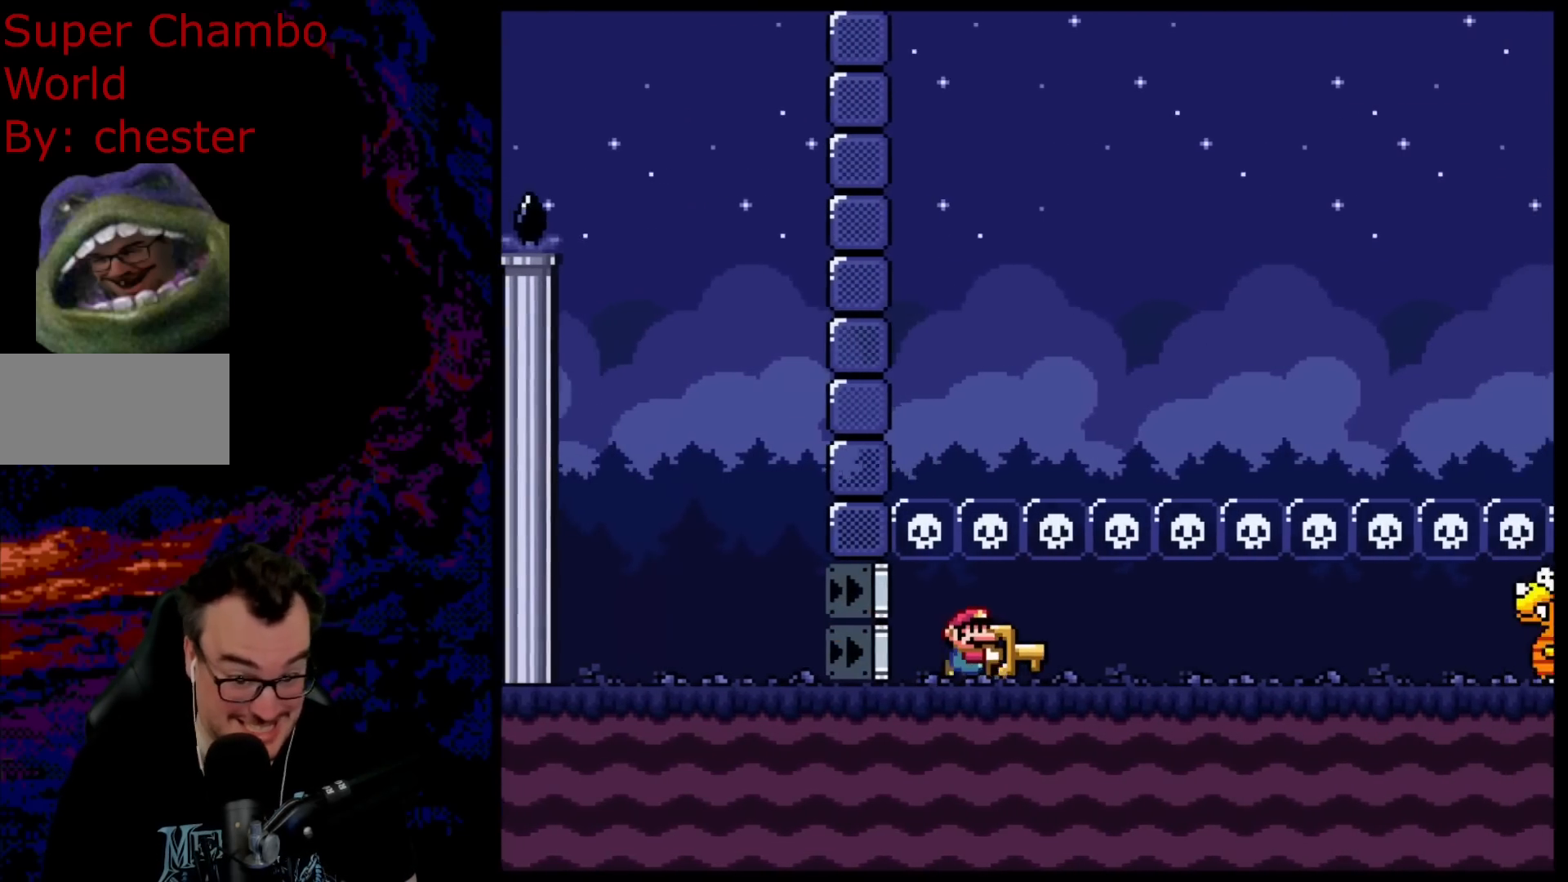
{"buttons": ["Y", "DPAD_RIGHT"], "events": []}
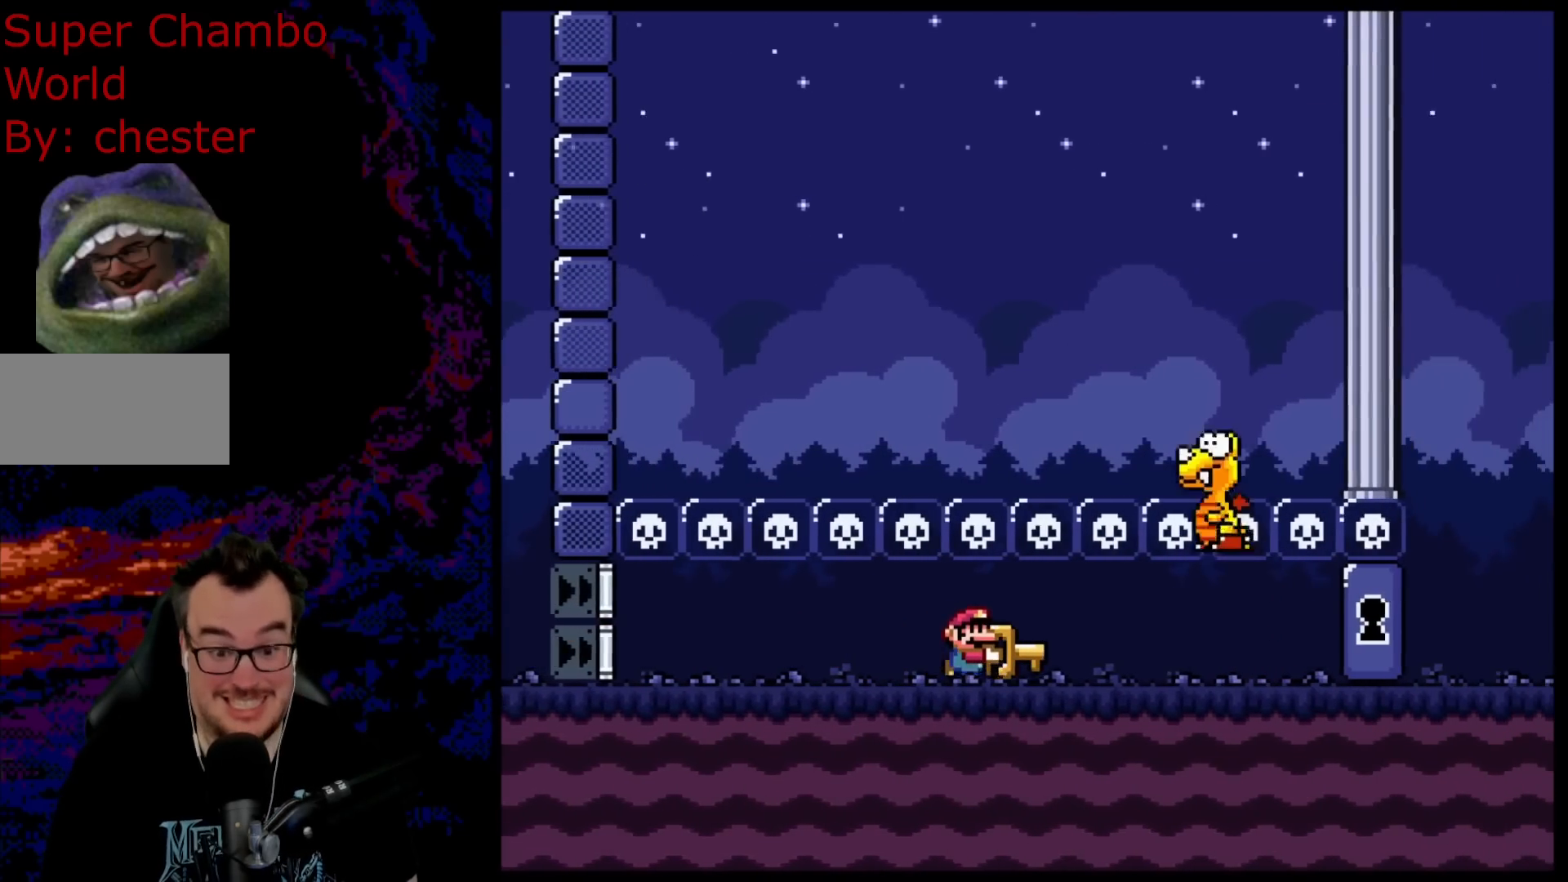
{"buttons": ["Y", "DPAD_RIGHT"], "events": [[183, "DPAD_DOWN", "down"], [233, "DPAD_DOWN", "up"]]}
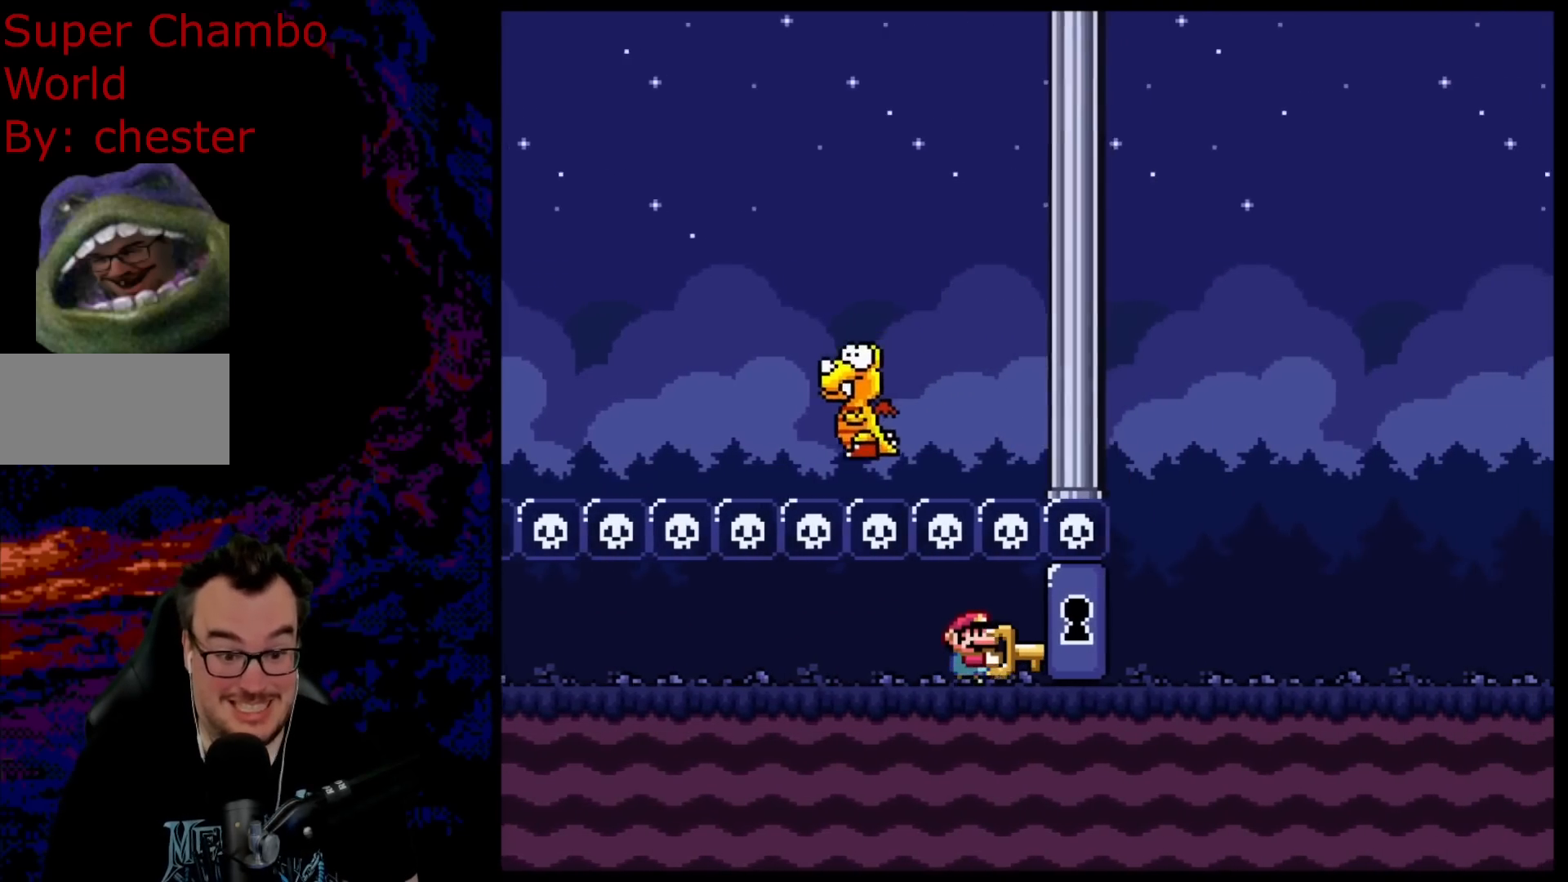
{"buttons": ["Y", "DPAD_RIGHT"], "events": []}
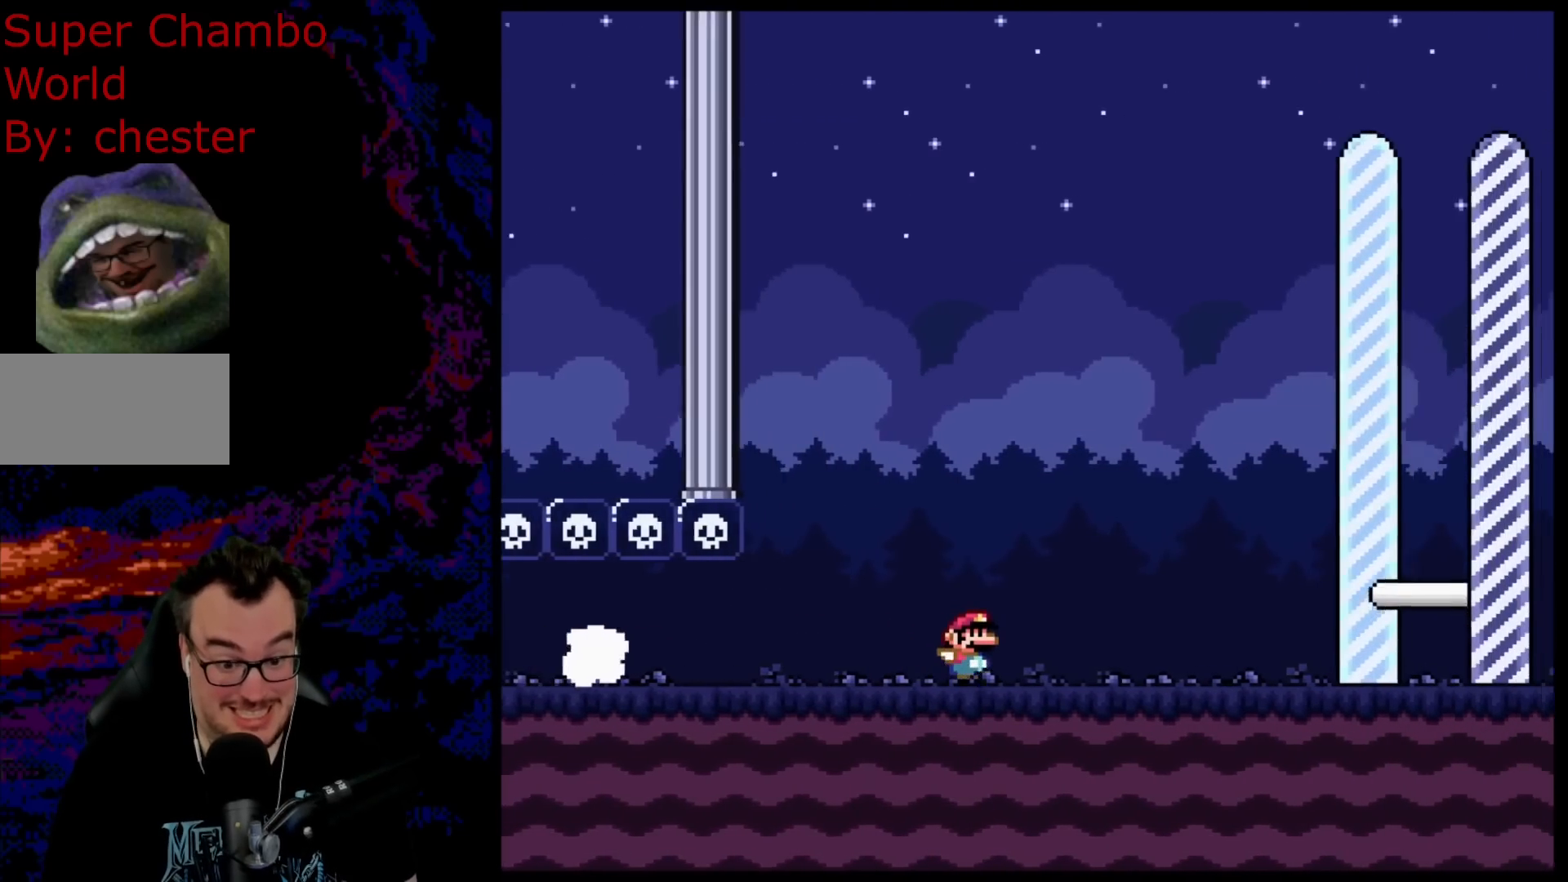
{"buttons": ["Y", "DPAD_RIGHT"], "events": [[317, "B", "down"], [450, "B", "up"]]}
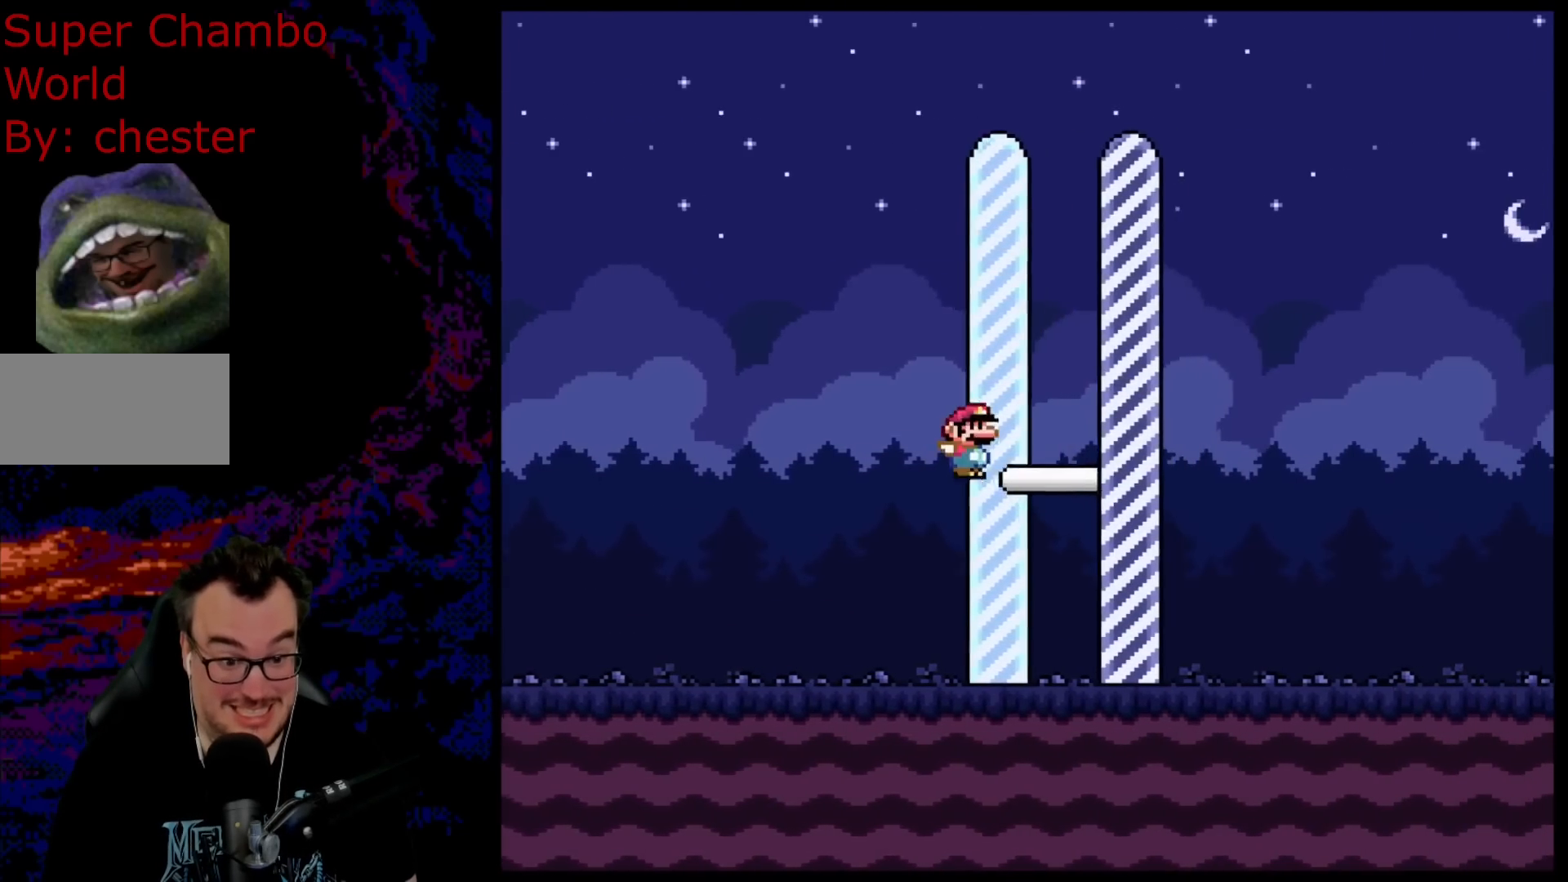
{"buttons": [], "events": [[267, "Y", "up"], [317, "DPAD_RIGHT", "up"]]}